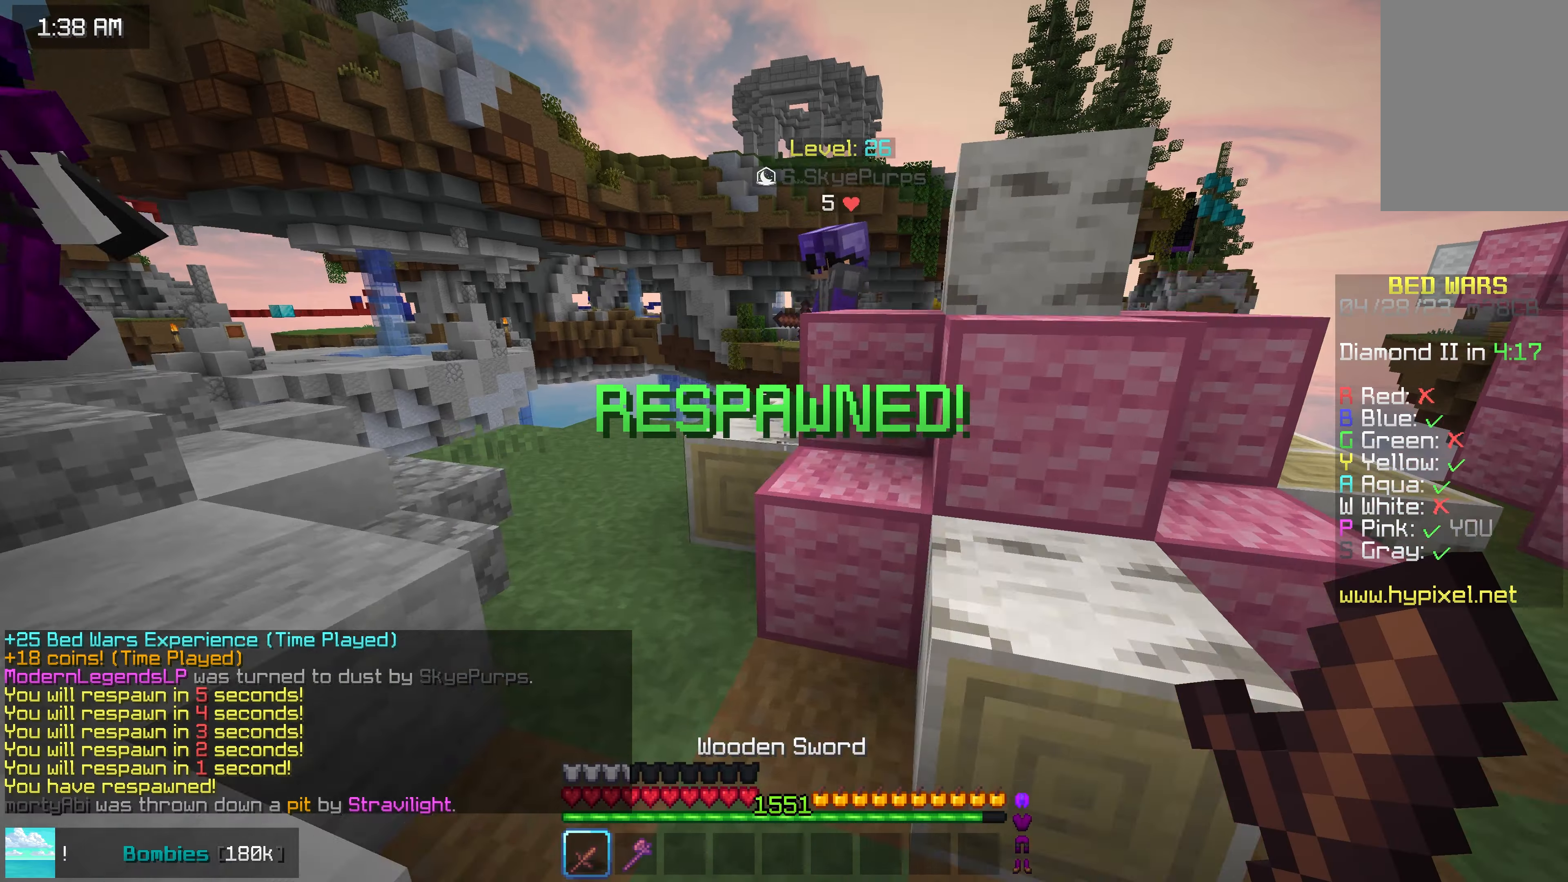
Gameplay with keyboard and mouse; each line is a JSON object with the keys and mouse buttons held at the frame after it. "events" lists presses ("down") and releases ("up") of "down", "left", "right", "space", "up", "mouse_left" and "mouse_right" between this image and that frame as [ms after this image, input, new state], when the widget could be followed in between. "mouse_left", "mouse_right" = the "left", "right" buttons of the "mouse" list. No other keys are recorded. Fast repeated clicks can show as one long hold. Mouse movement is not recorded.
{"keys": ["left", "up"], "mouse": ["left"], "events": [[100, "space", "up"], [267, "left", "up"], [434, "left", "down"], [484, "mouse_left", "down"]]}
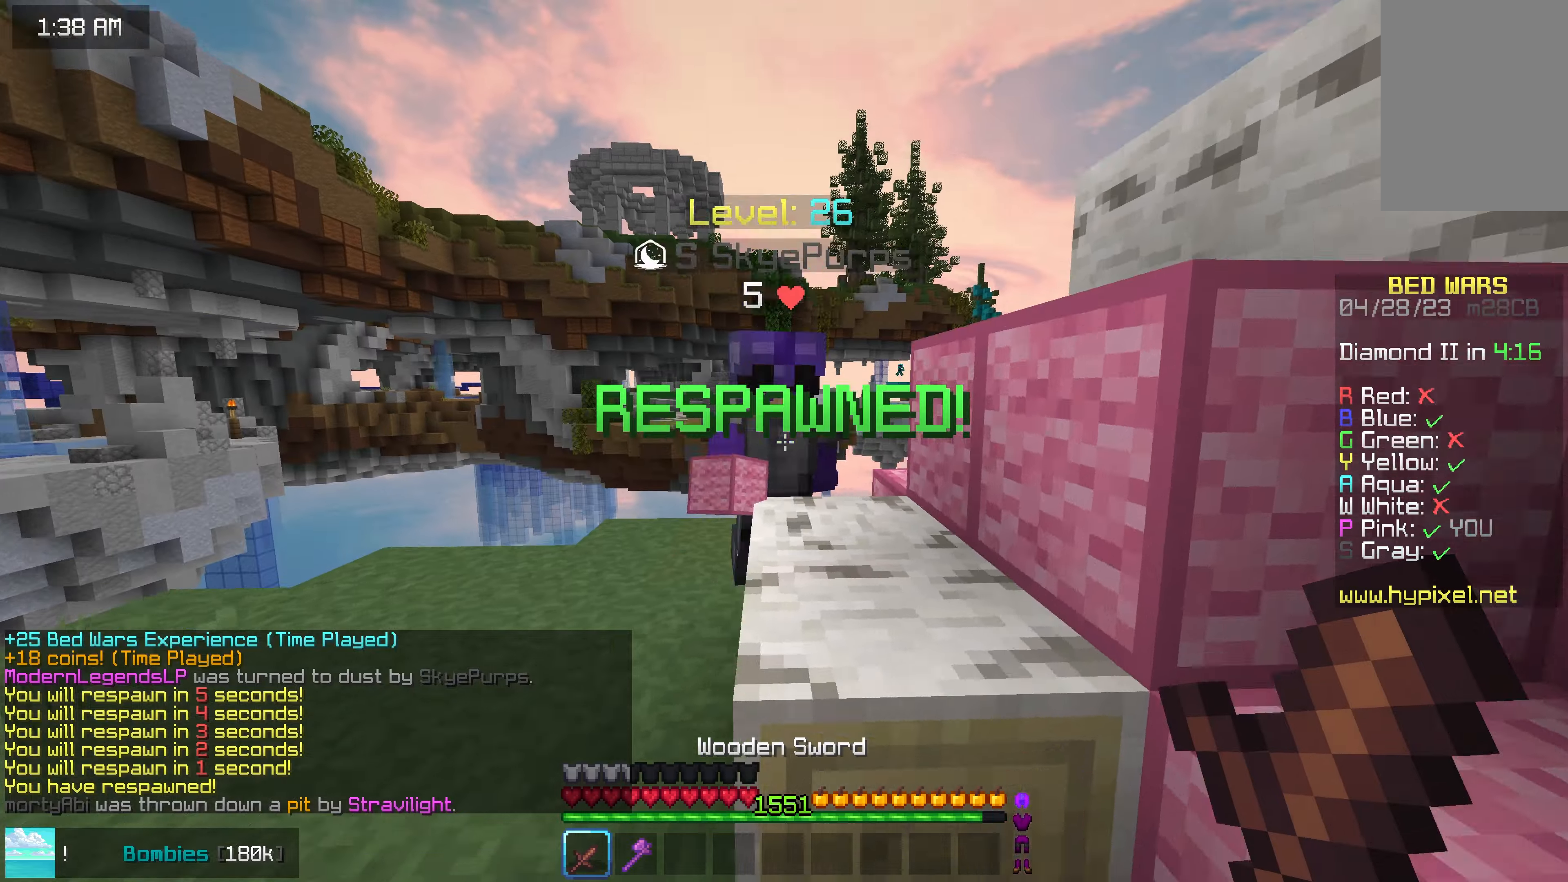
{"keys": ["left", "space", "up"], "mouse": [], "events": [[34, "left", "up"], [100, "left", "down"], [484, "mouse_left", "up"], [484, "space", "down"]]}
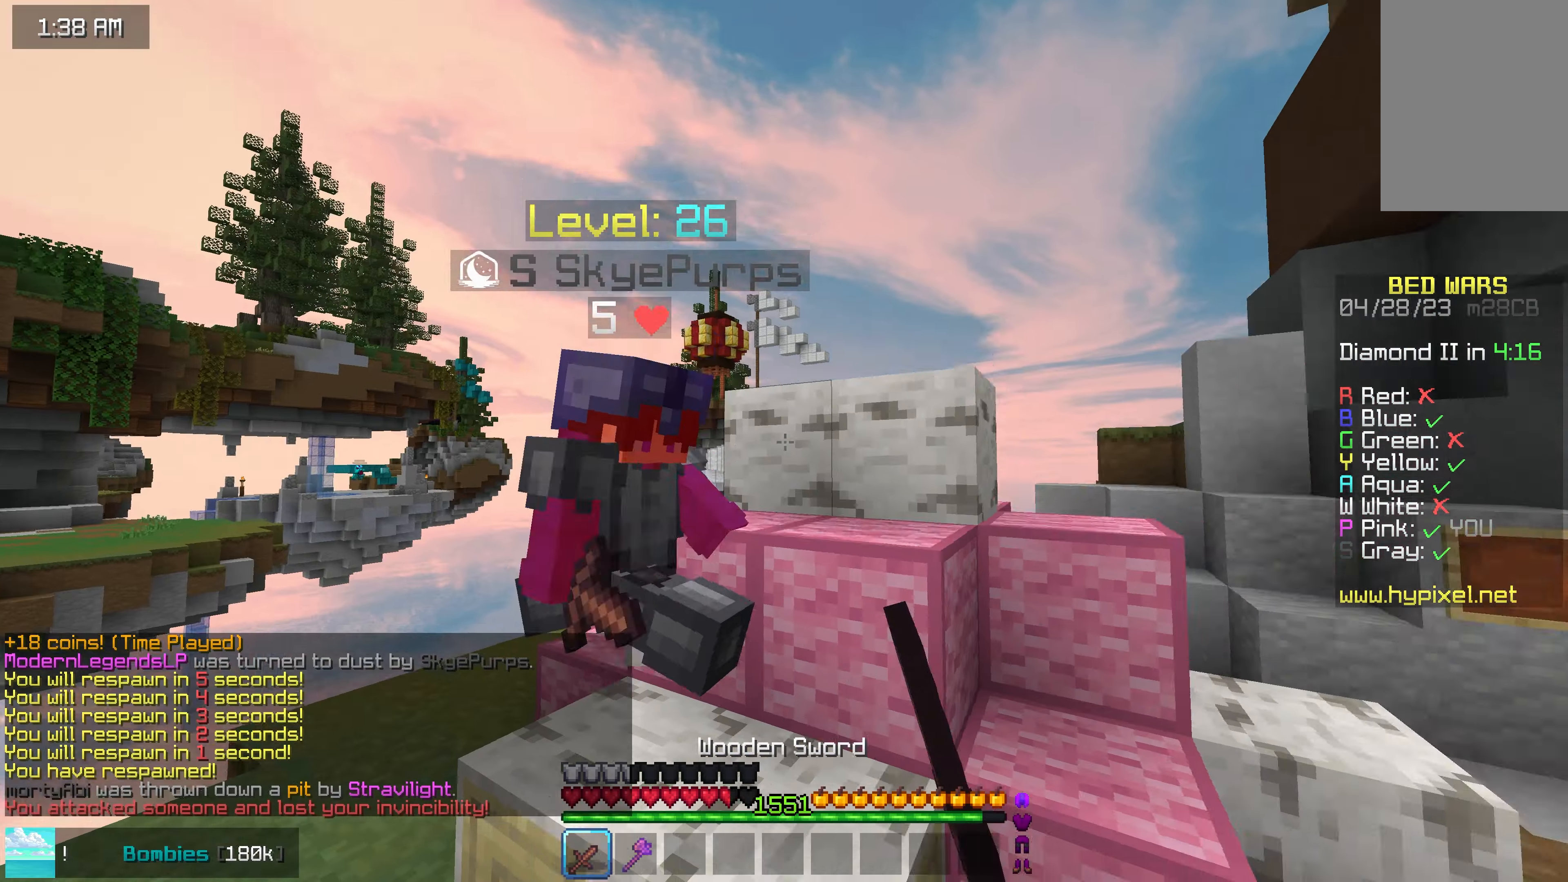
{"keys": ["up"], "mouse": ["left"], "events": [[17, "mouse_left", "down"], [34, "left", "up"], [117, "left", "down"], [167, "space", "up"], [234, "left", "up"], [317, "mouse_left", "up"], [350, "mouse_left", "down"]]}
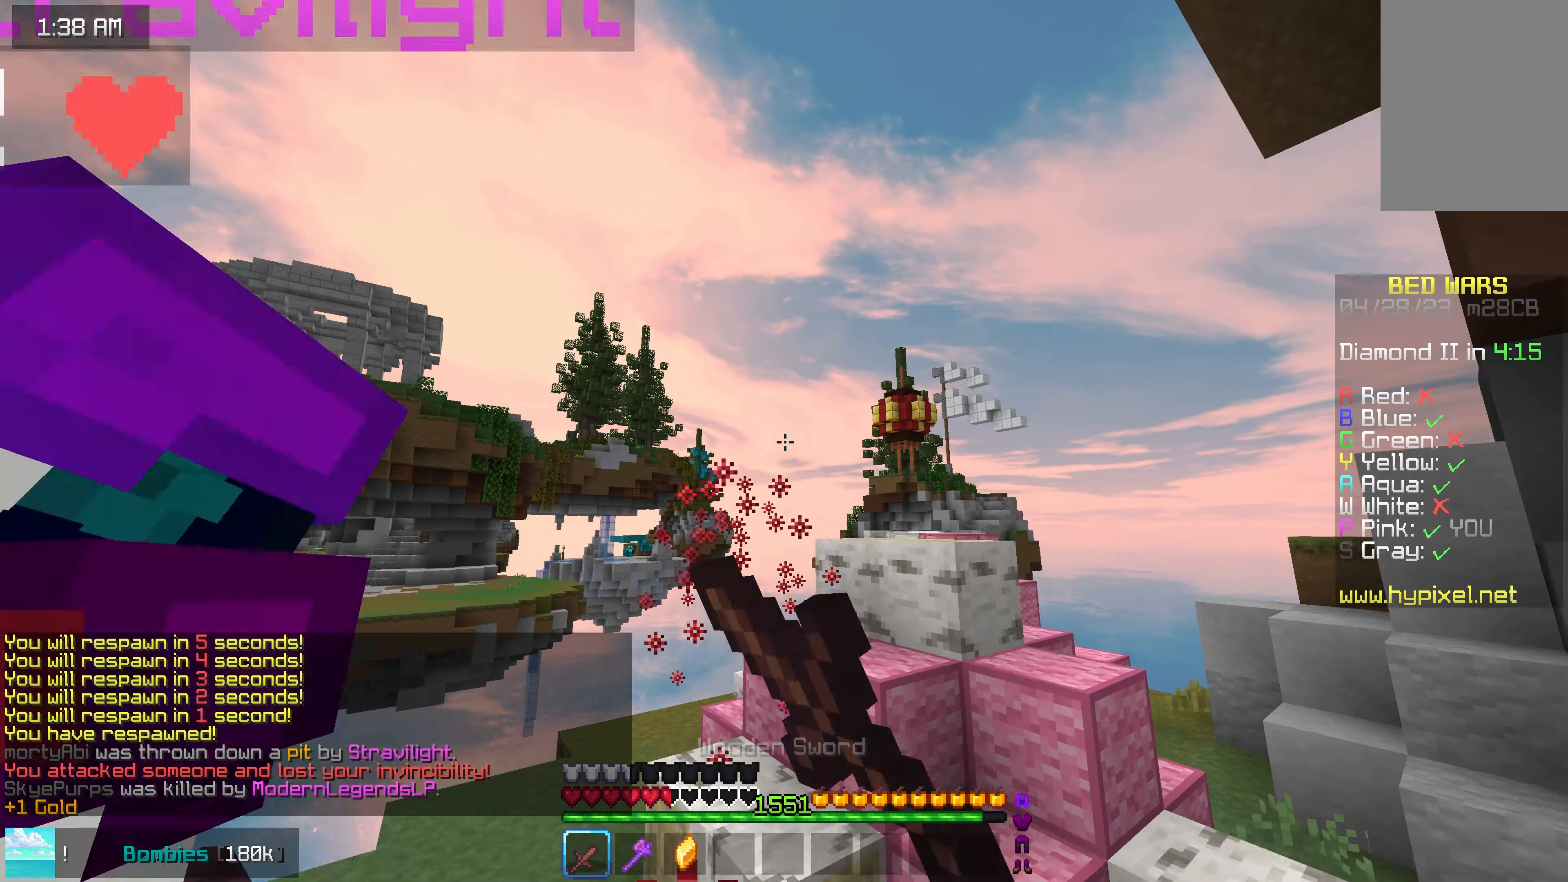
{"keys": ["right", "up"], "mouse": [], "events": [[284, "mouse_left", "up"], [400, "right", "down"]]}
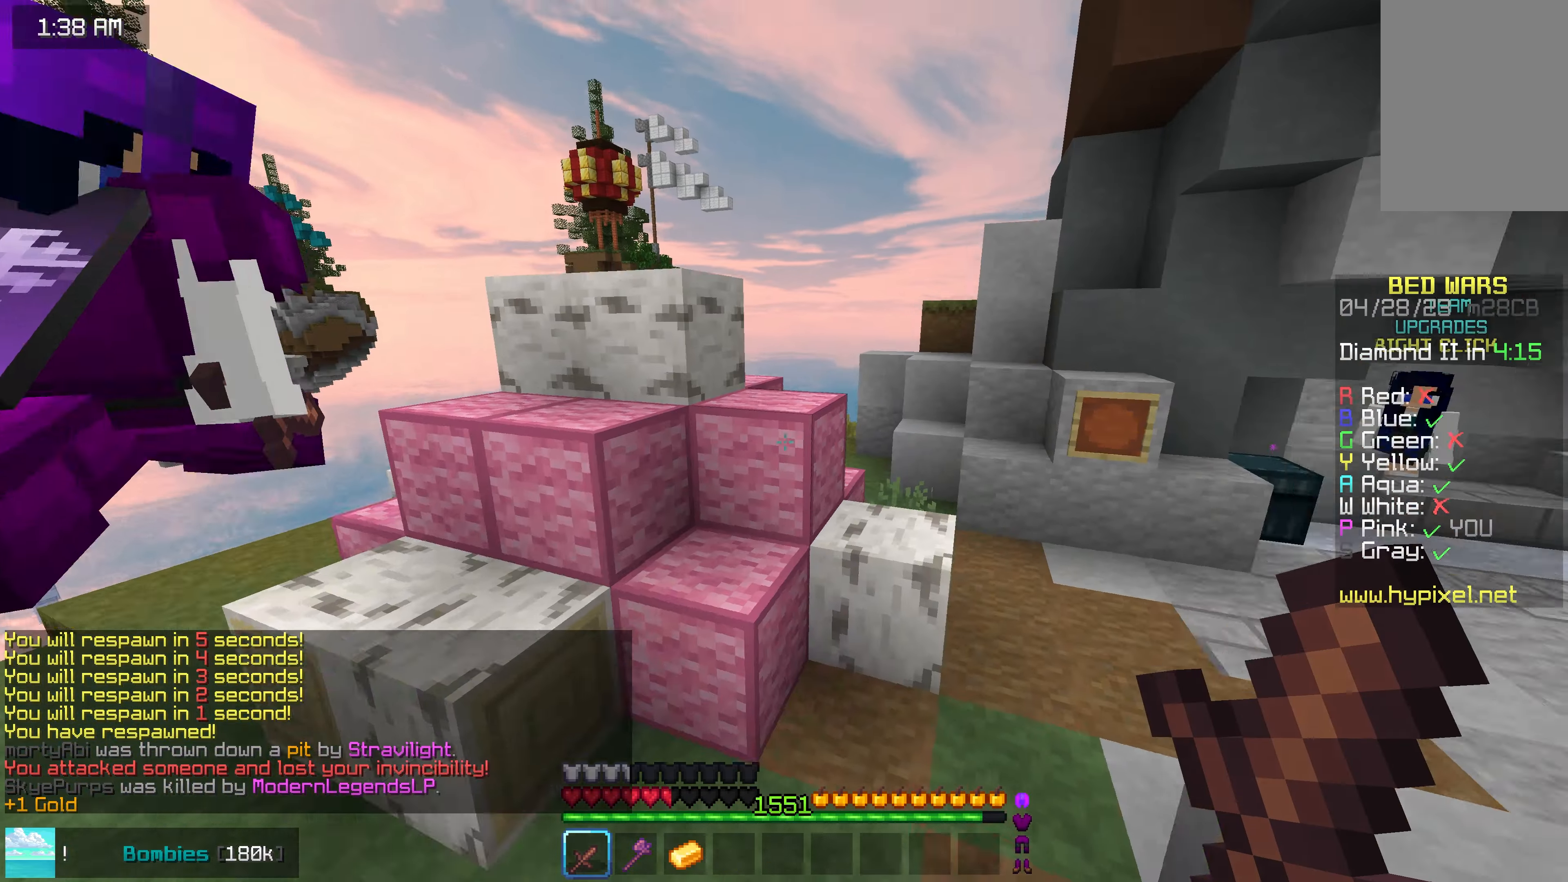
{"keys": ["down"], "mouse": [], "events": [[350, "up", "up"], [434, "down", "down"], [500, "right", "up"]]}
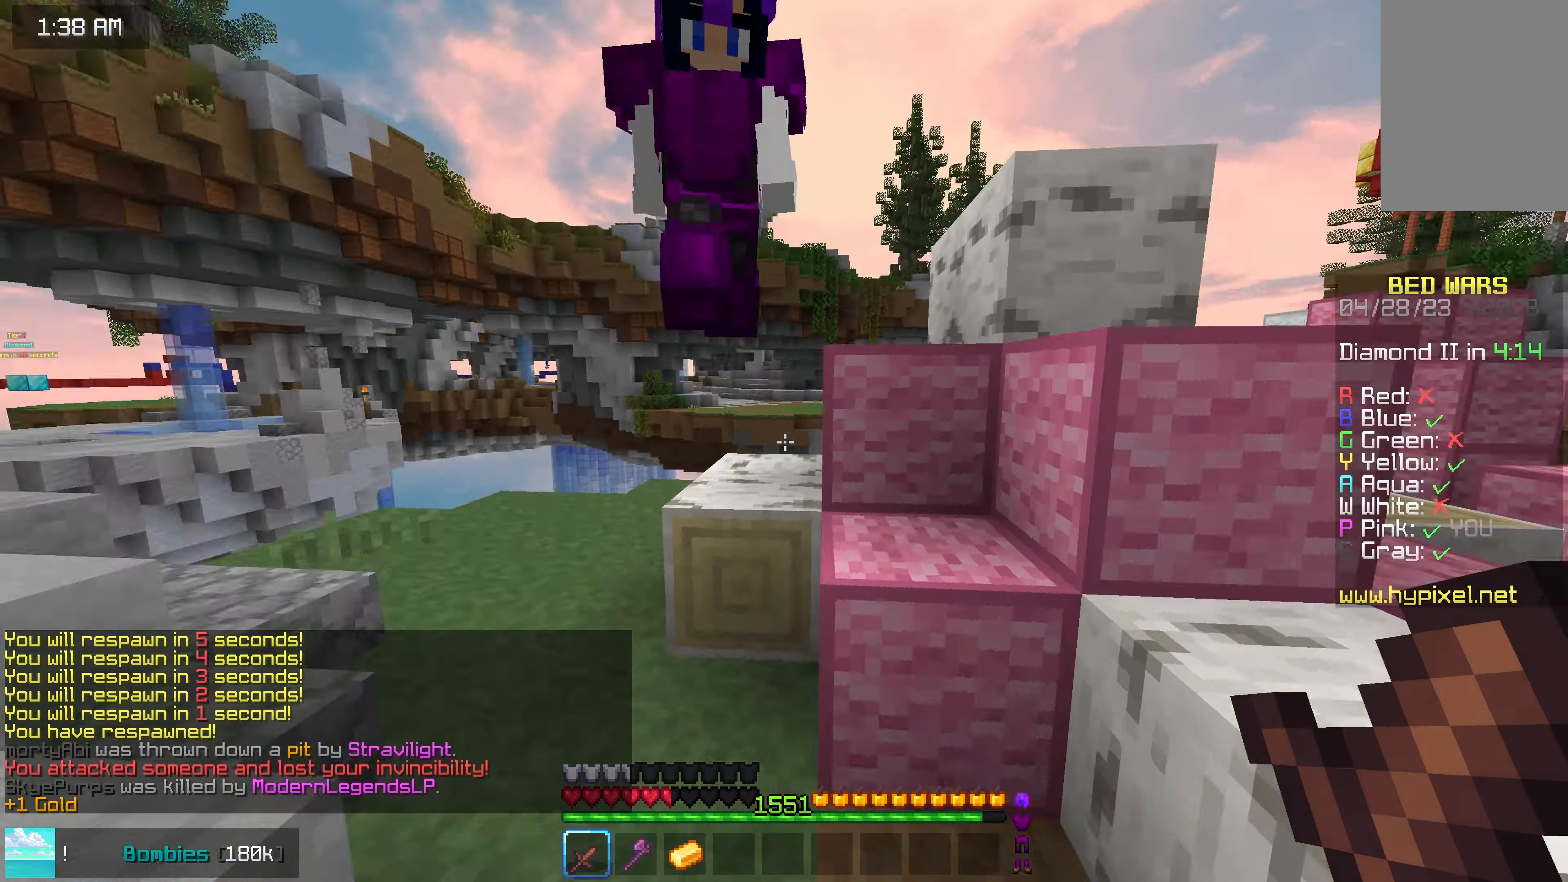
{"keys": ["left", "up"], "mouse": [], "events": [[17, "left", "down"], [284, "down", "up"], [367, "up", "down"]]}
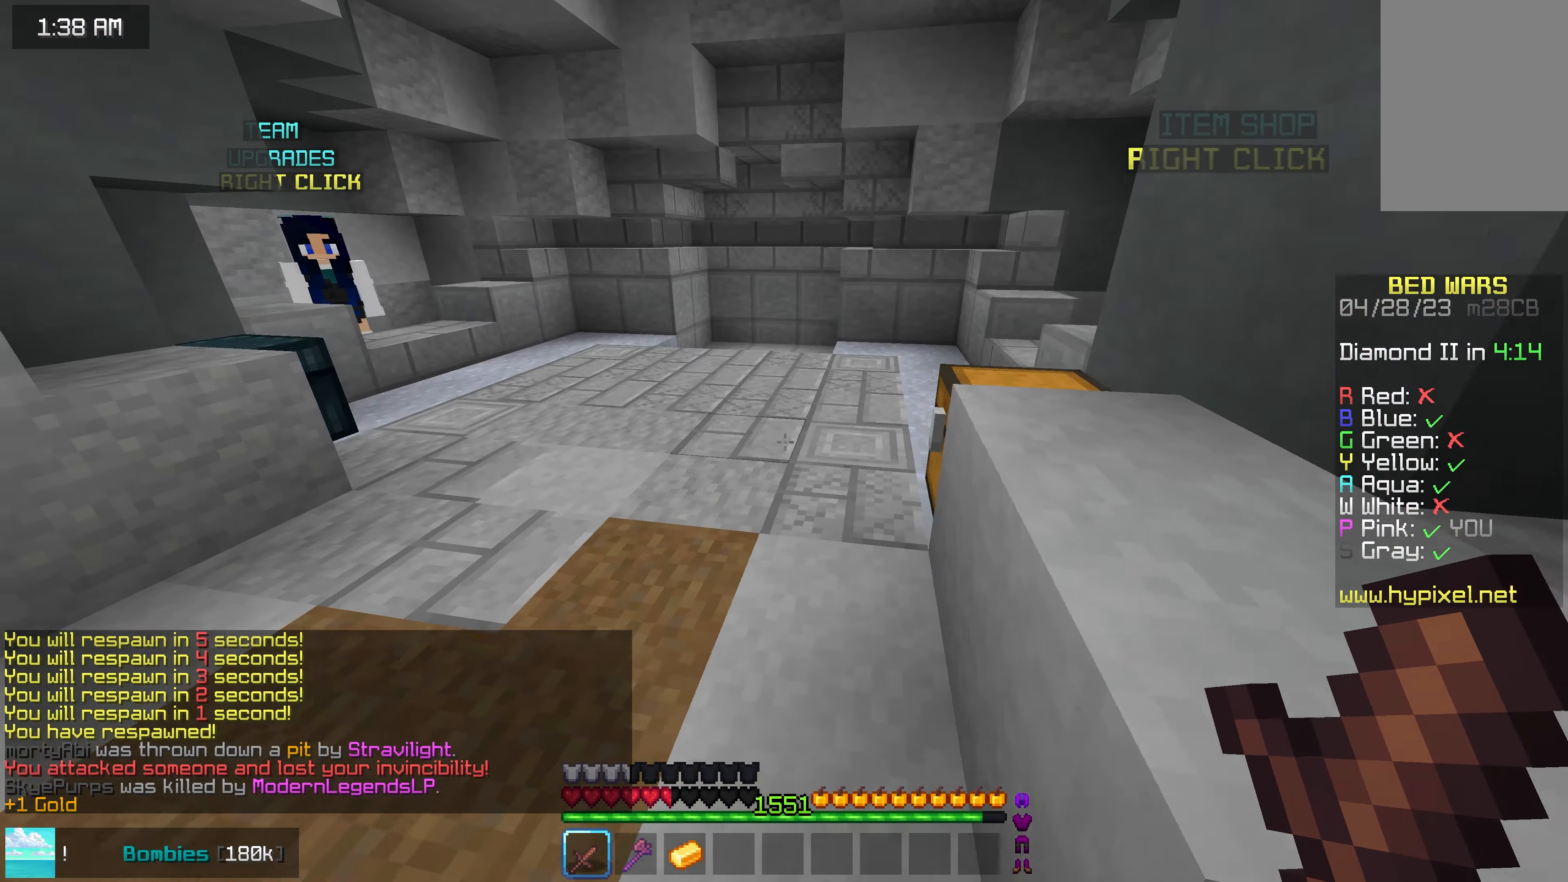
{"keys": ["space", "up"], "mouse": [], "events": [[217, "left", "up"], [350, "space", "down"], [367, "space", "up"], [467, "space", "down"]]}
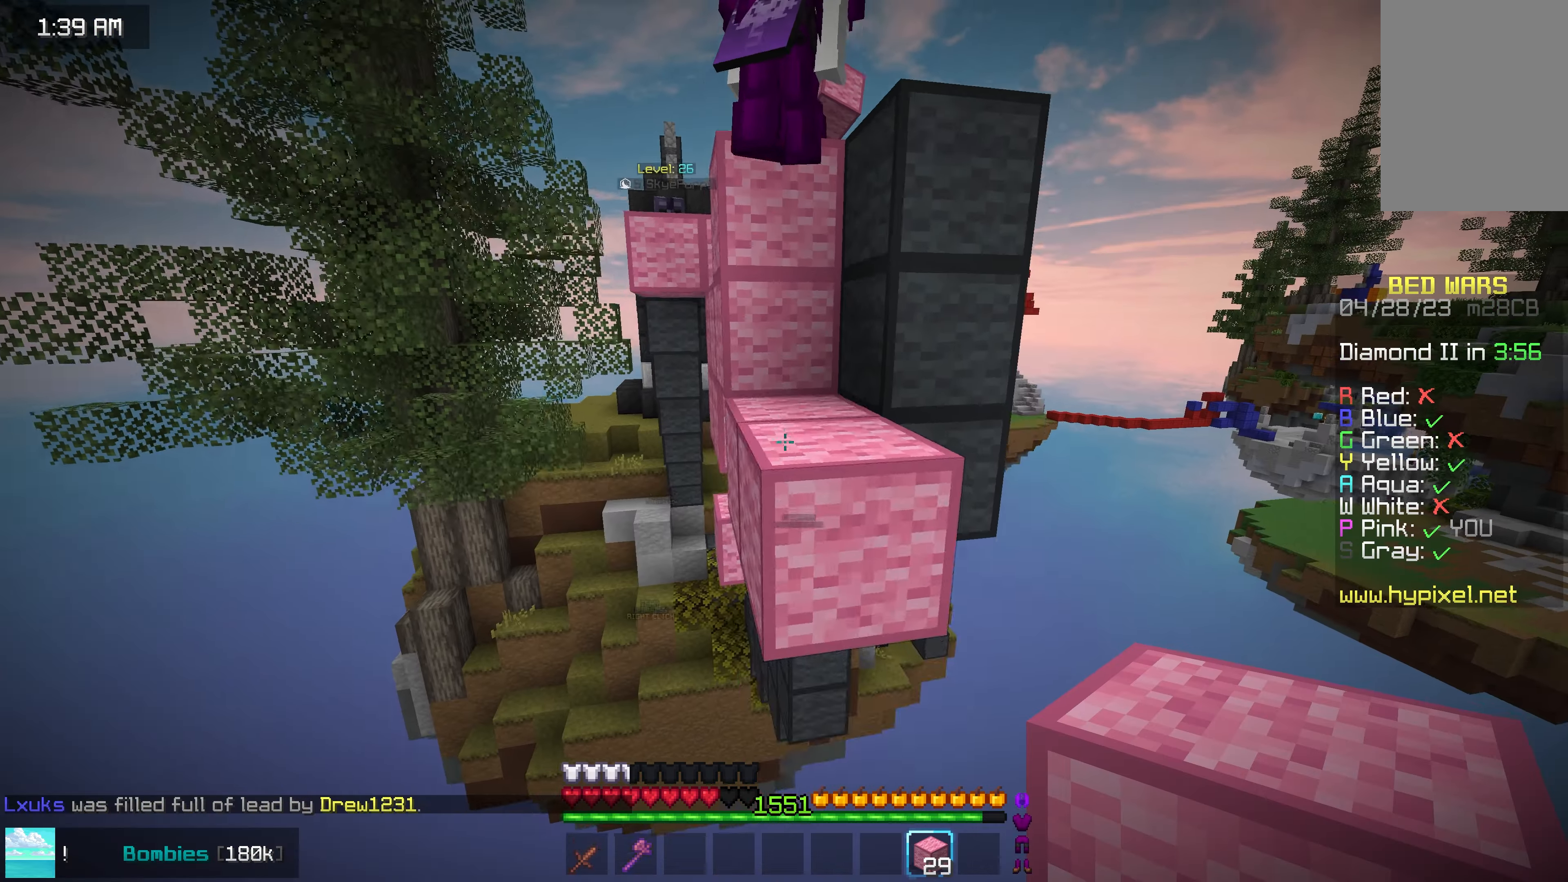
{"keys": ["right"], "mouse": ["right"], "events": [[167, "space", "up"], [167, "up", "up"], [417, "mouse_right", "down"], [417, "right", "down"]]}
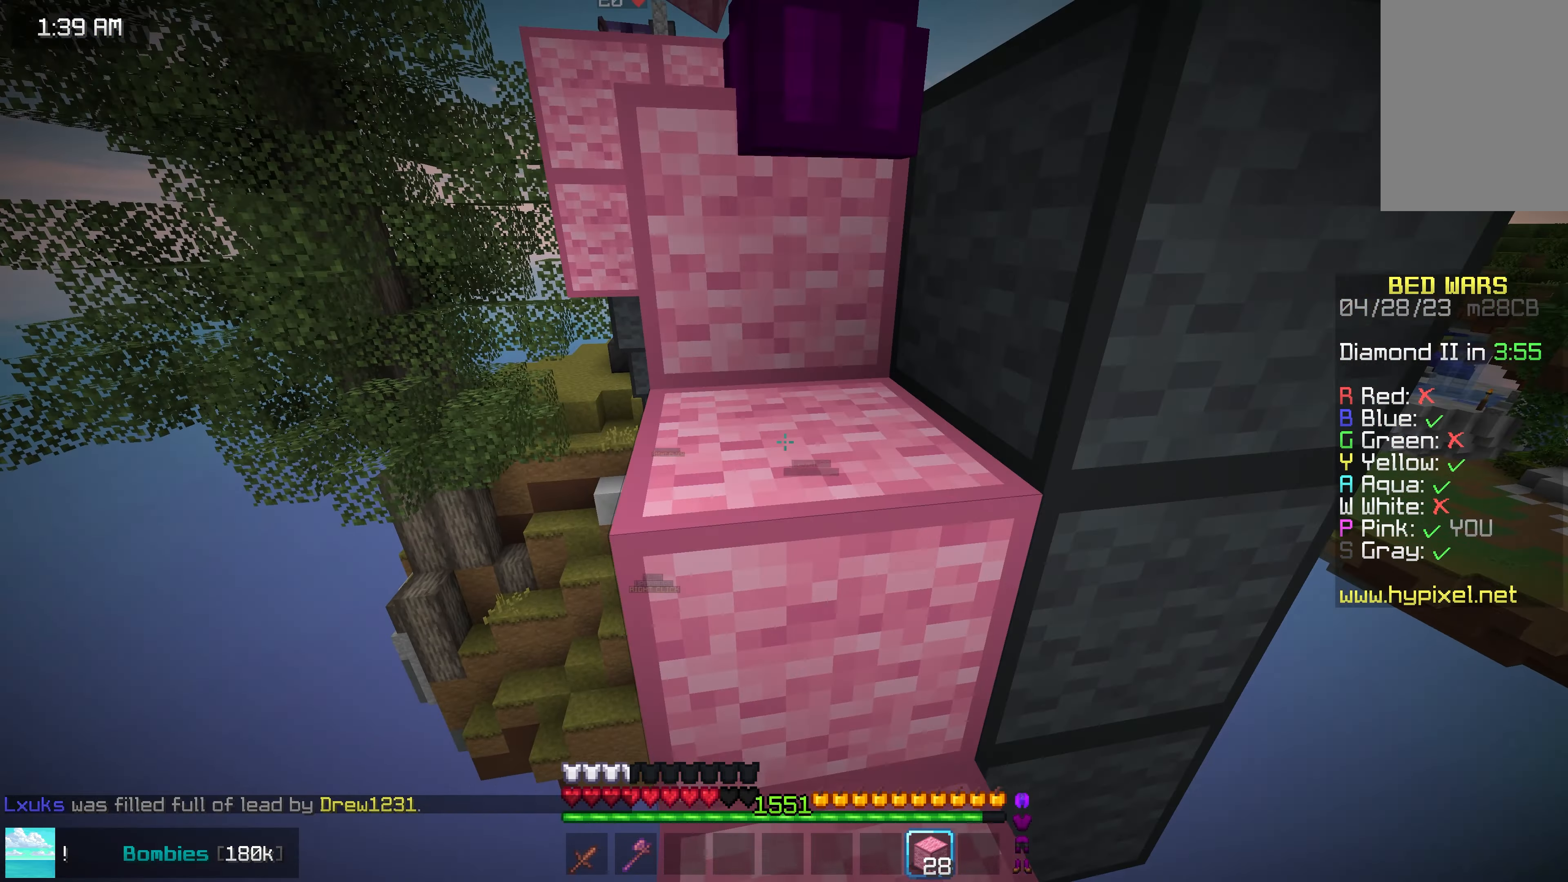
{"keys": ["left", "up"], "mouse": [], "events": [[34, "mouse_right", "up"], [134, "up", "down"], [267, "right", "up"], [334, "left", "down"]]}
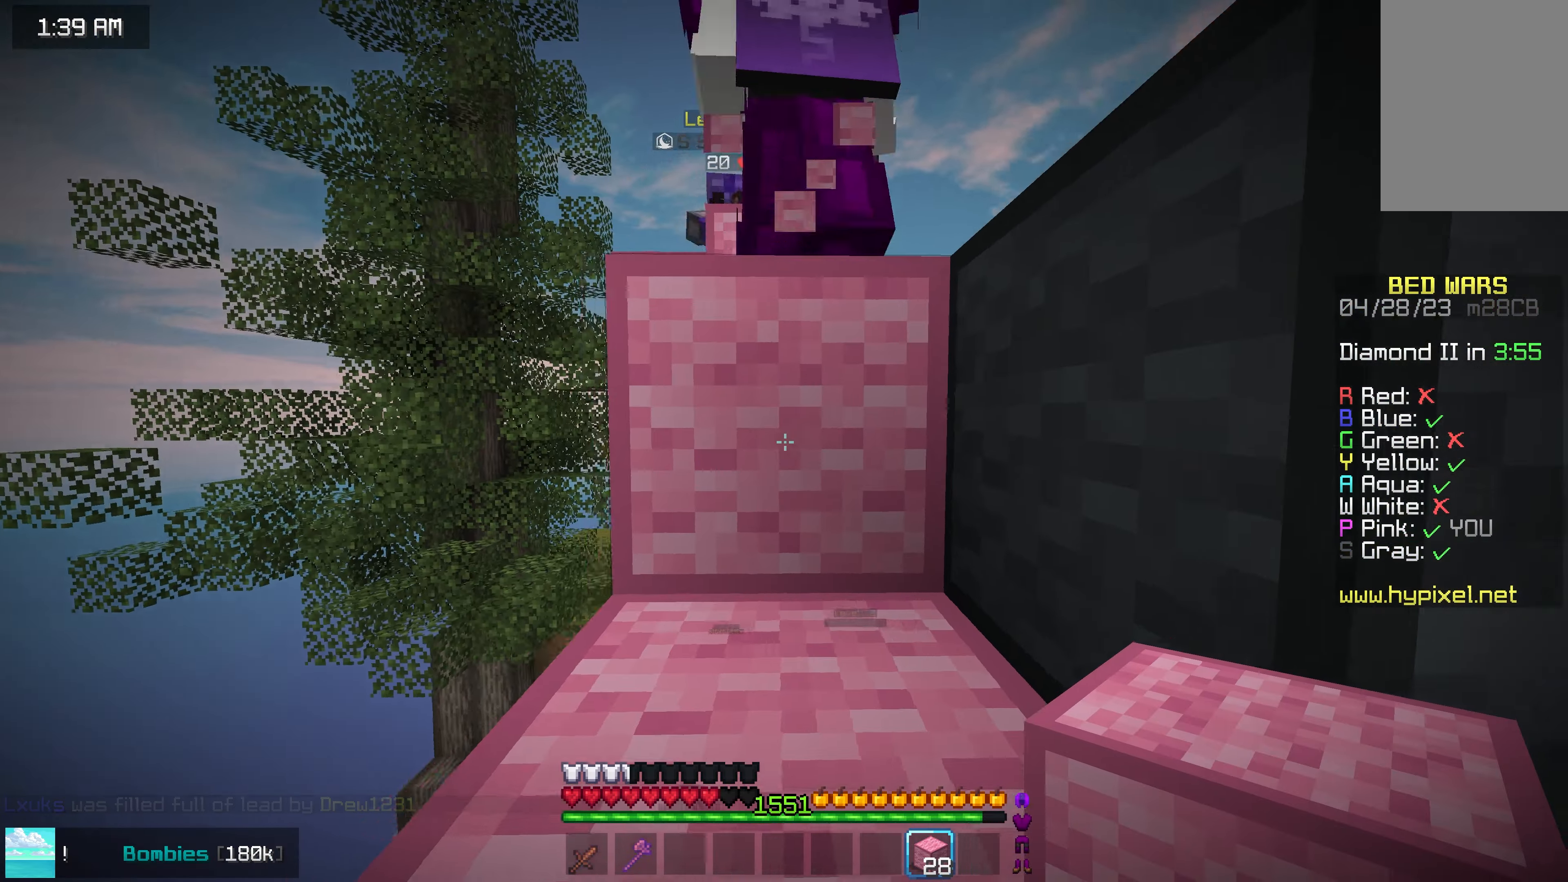
{"keys": ["right", "space", "up"], "mouse": [], "events": [[34, "space", "down"], [100, "left", "up"], [250, "right", "down"], [300, "space", "up"], [484, "space", "down"]]}
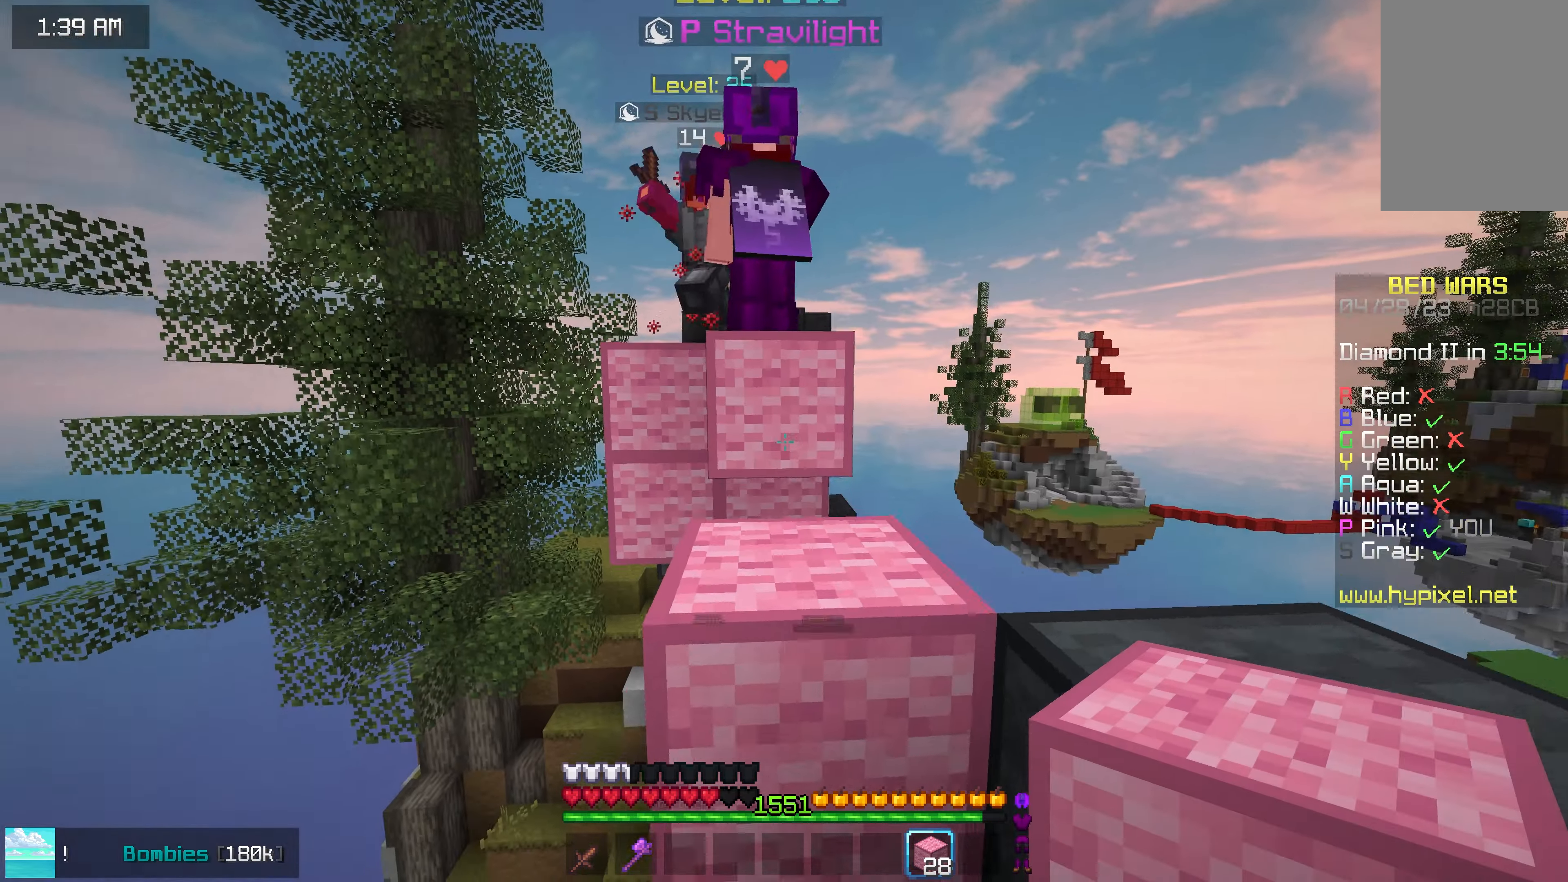
{"keys": ["left", "space", "up"], "mouse": [], "events": [[217, "space", "up"], [267, "right", "up"], [384, "space", "down"], [466, "left", "down"]]}
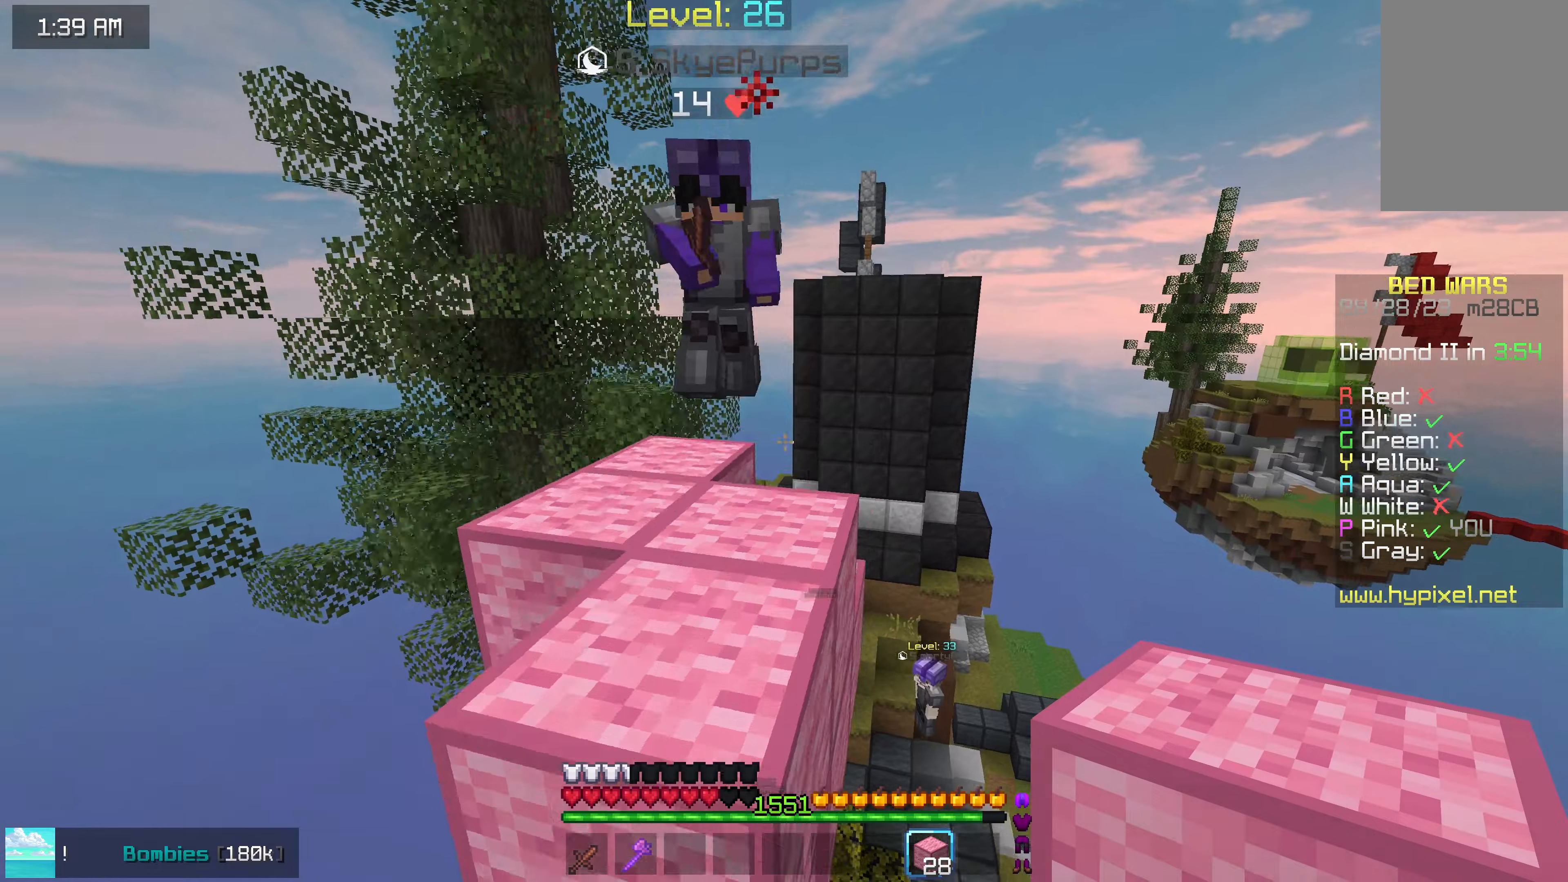
{"keys": ["left", "up"], "mouse": ["left"], "events": [[33, "left", "up"], [100, "left", "down"], [133, "mouse_left", "down"], [150, "space", "up"], [216, "up", "up"], [350, "up", "down"], [400, "mouse_left", "up"], [433, "mouse_left", "down"]]}
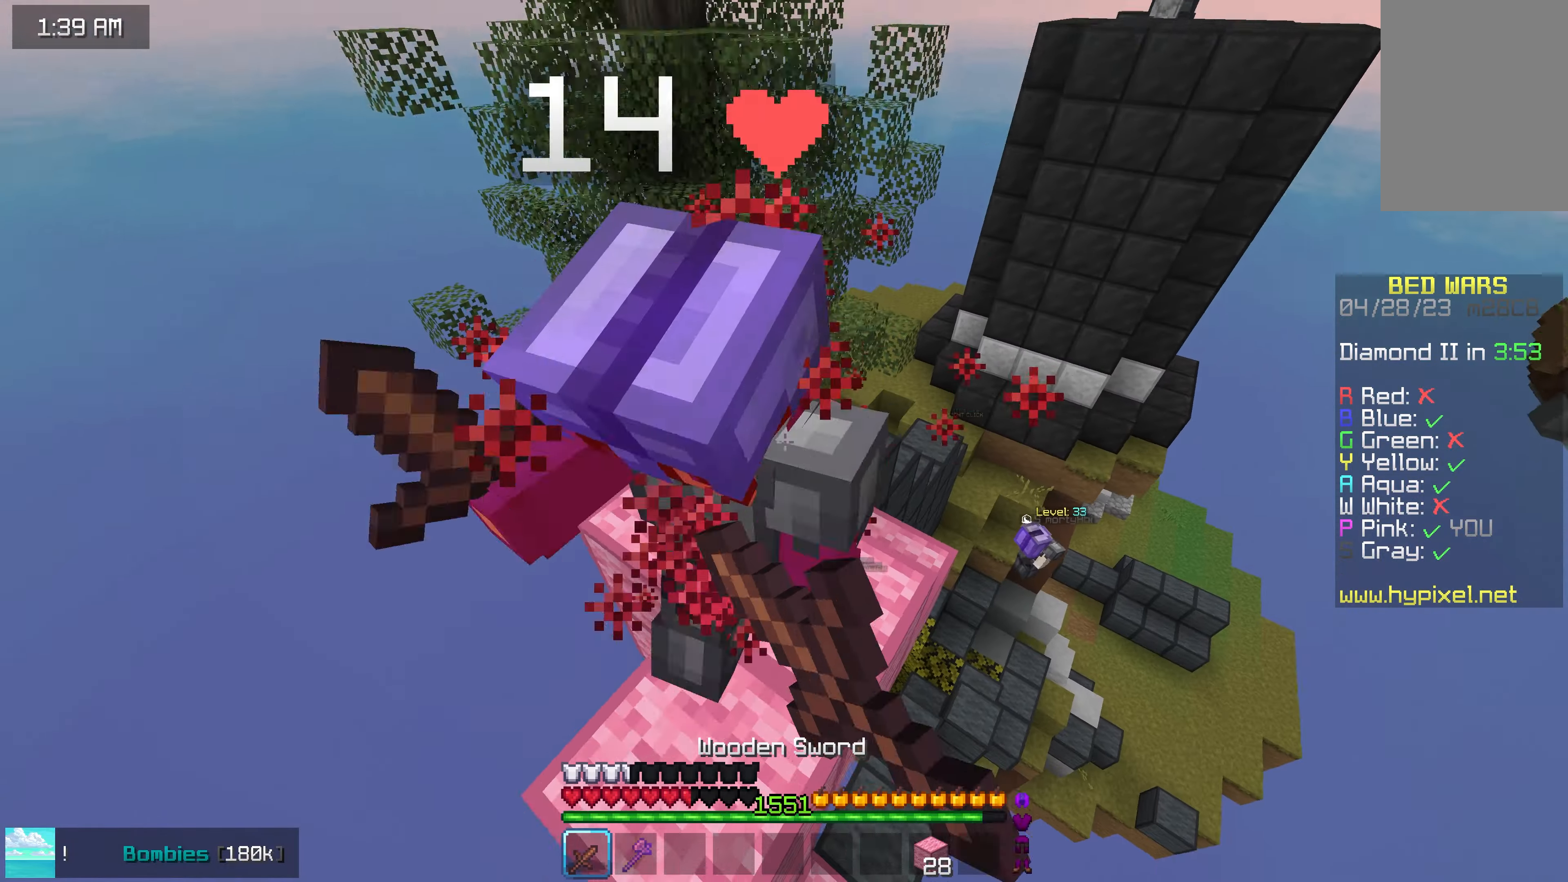
{"keys": ["up"], "mouse": ["left"], "events": [[100, "left", "up"]]}
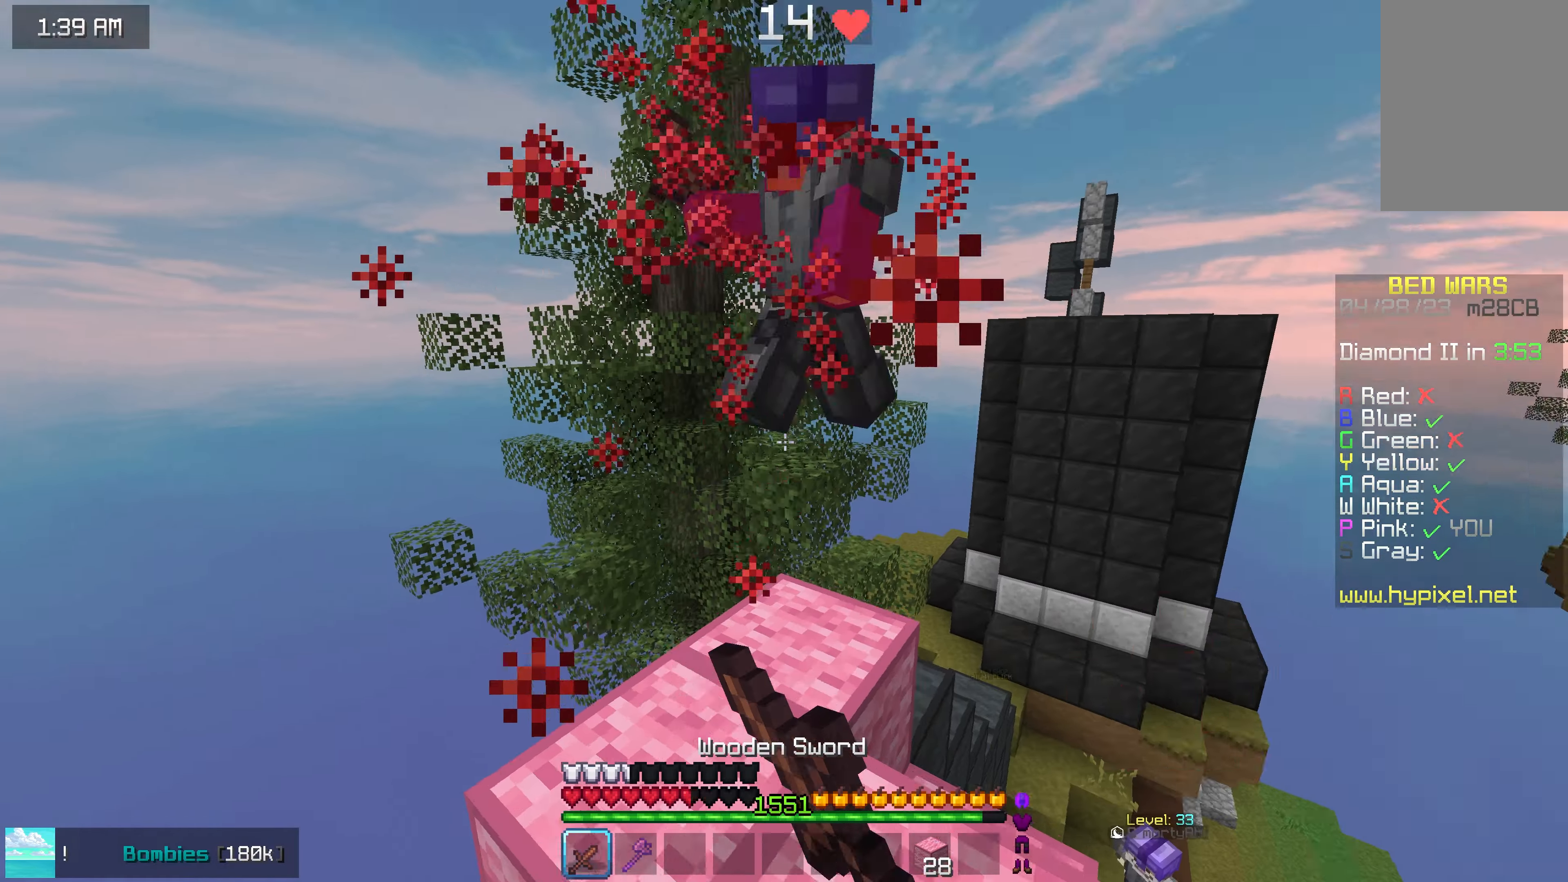
{"keys": ["left", "up"], "mouse": ["left"], "events": [[366, "mouse_left", "up"], [400, "left", "down"], [400, "mouse_left", "down"]]}
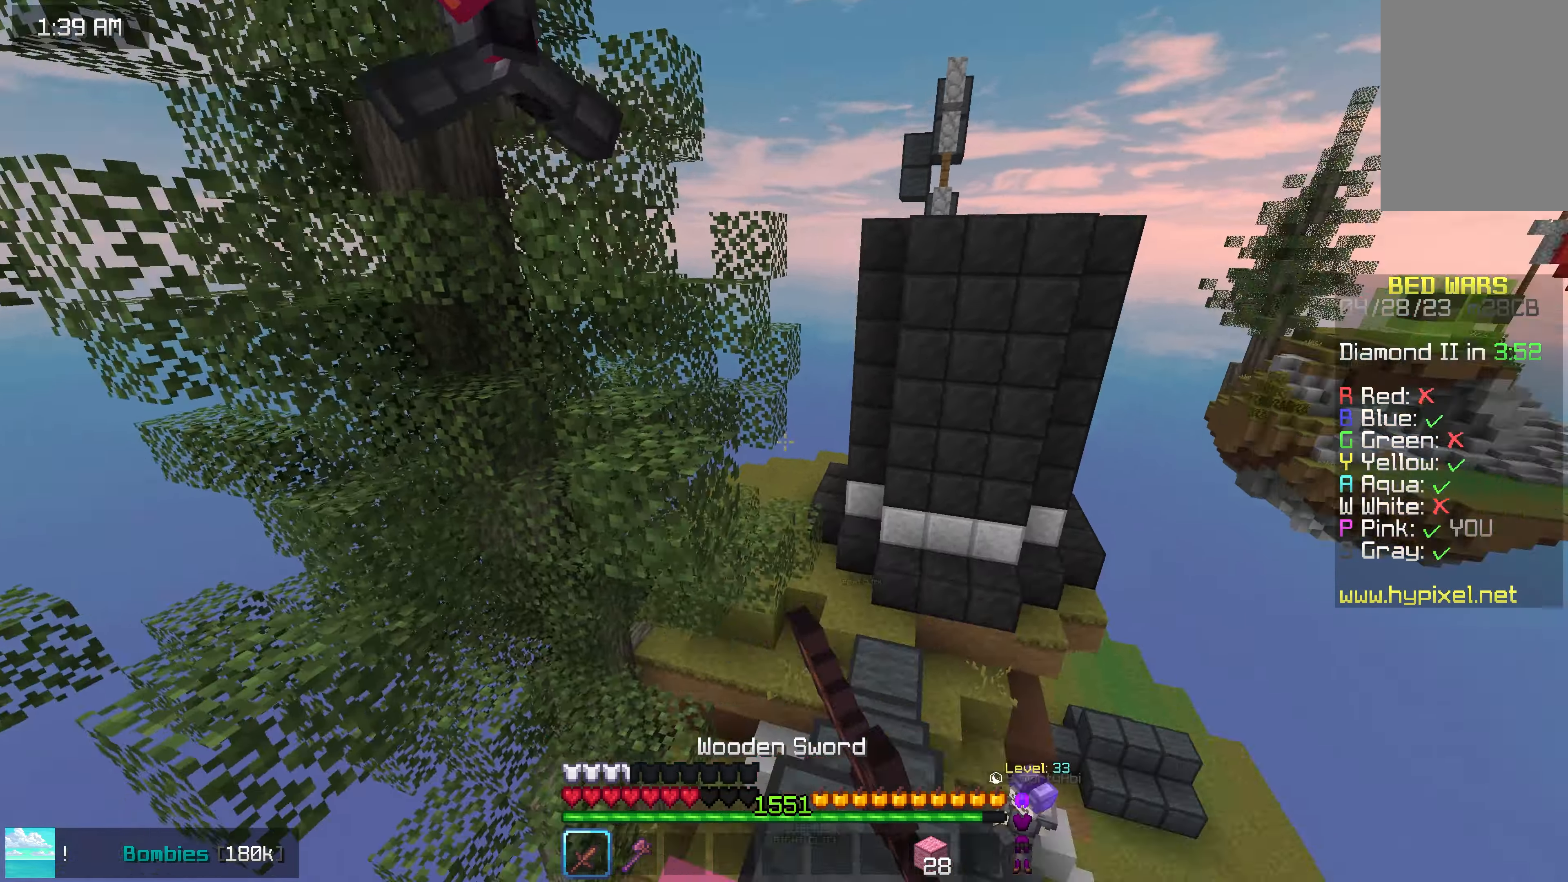
{"keys": ["up"], "mouse": [], "events": [[16, "left", "up"], [150, "mouse_left", "up"]]}
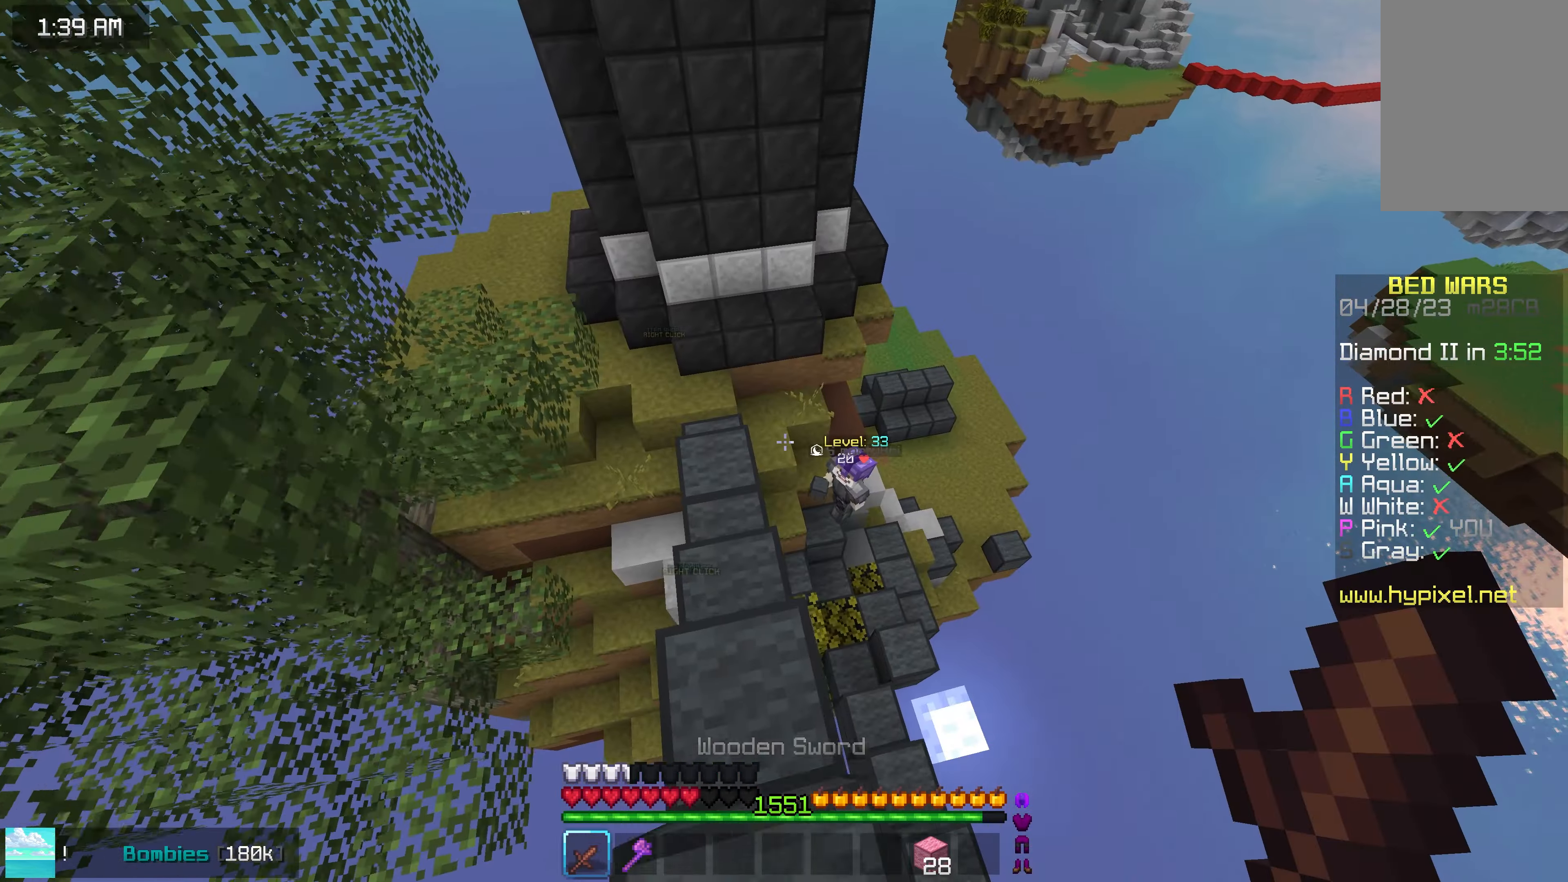
{"keys": ["left", "up"], "mouse": [], "events": [[300, "left", "down"]]}
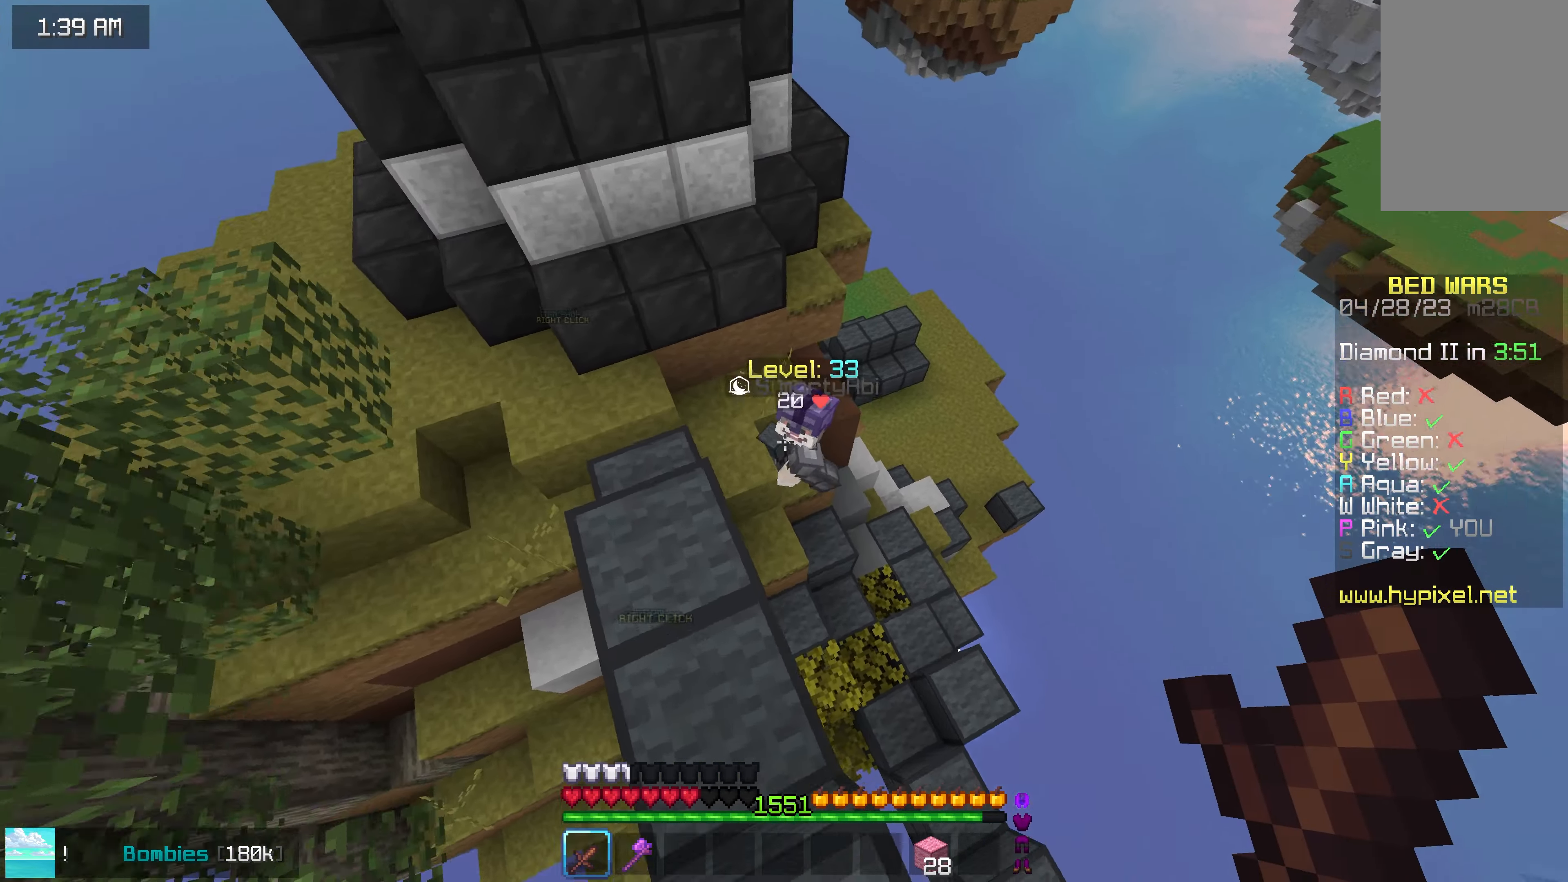
{"keys": ["left", "up"], "mouse": ["left"], "events": [[300, "mouse_left", "down"], [316, "mouse_right", "down"], [400, "mouse_right", "up"]]}
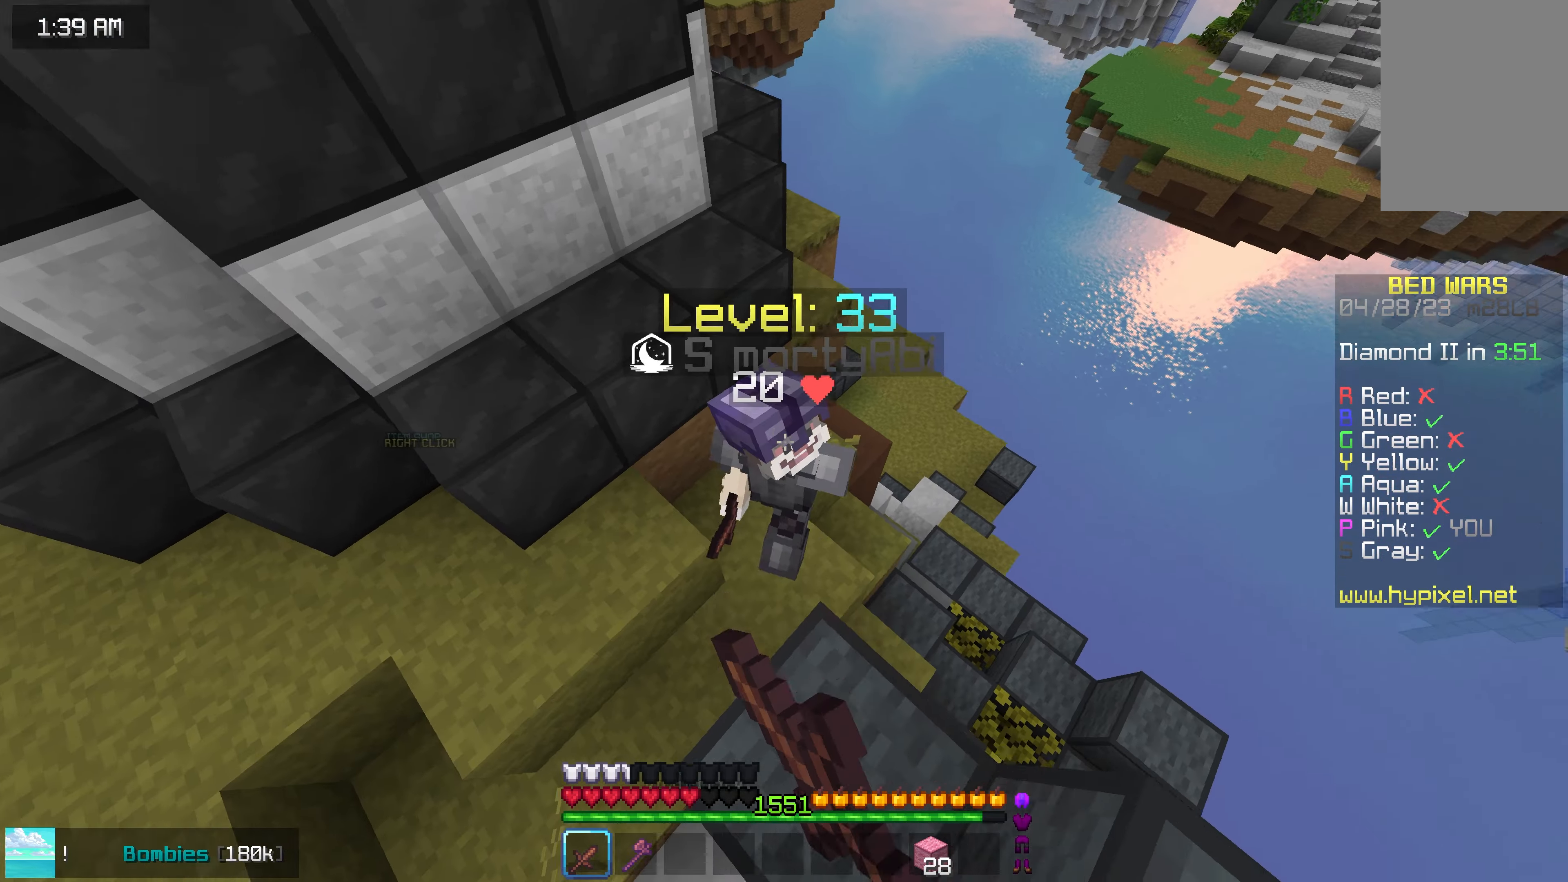
{"keys": ["left", "up"], "mouse": ["left"], "events": [[233, "mouse_left", "up"], [266, "mouse_left", "down"]]}
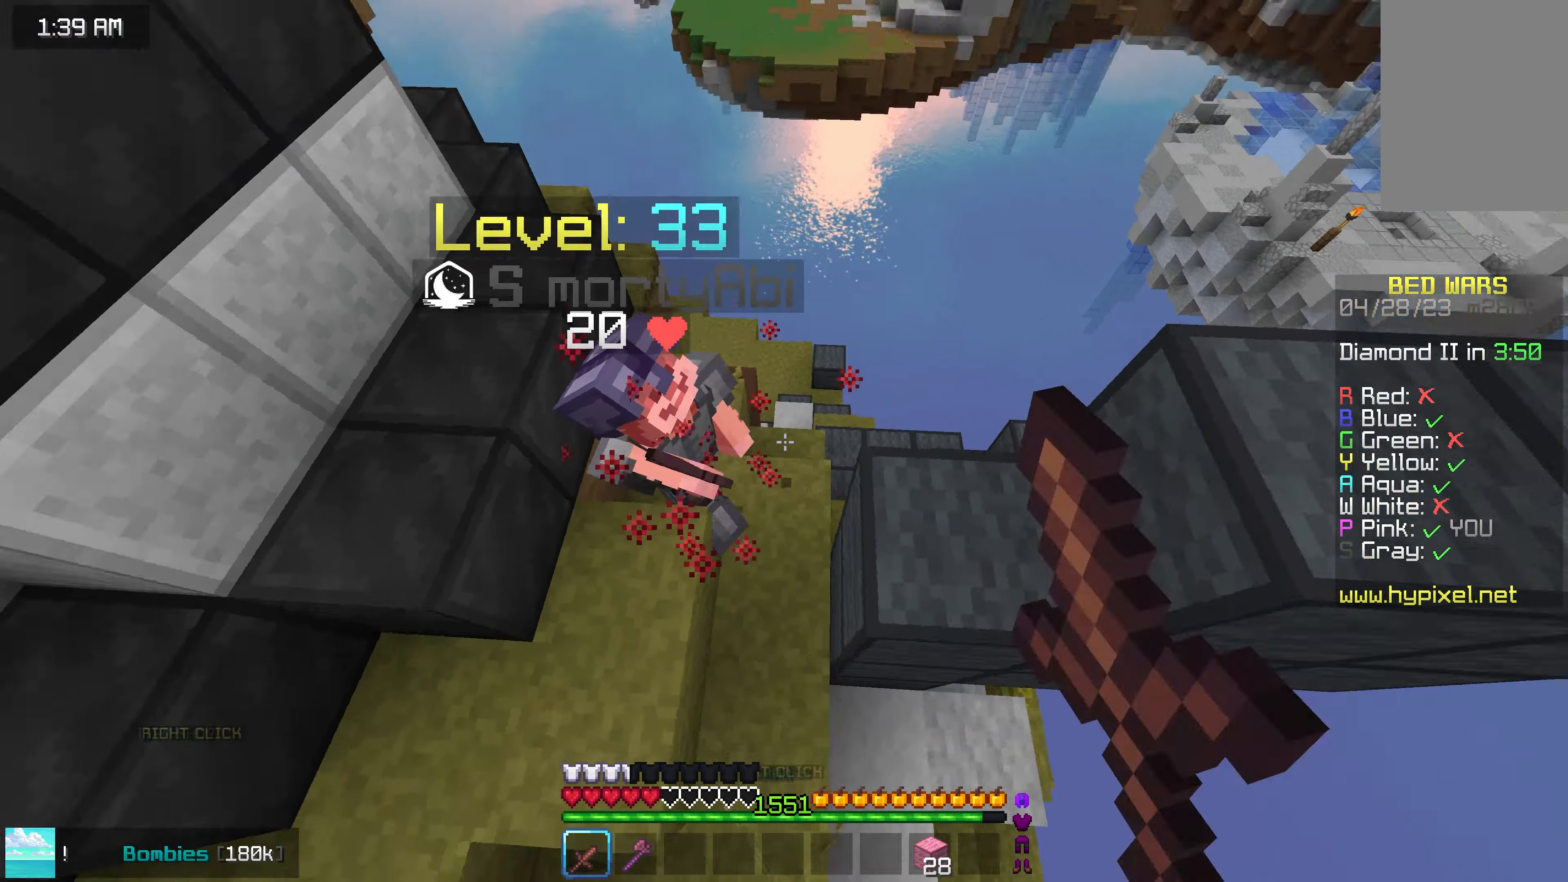
{"keys": ["up"], "mouse": ["left"], "events": [[100, "left", "up"]]}
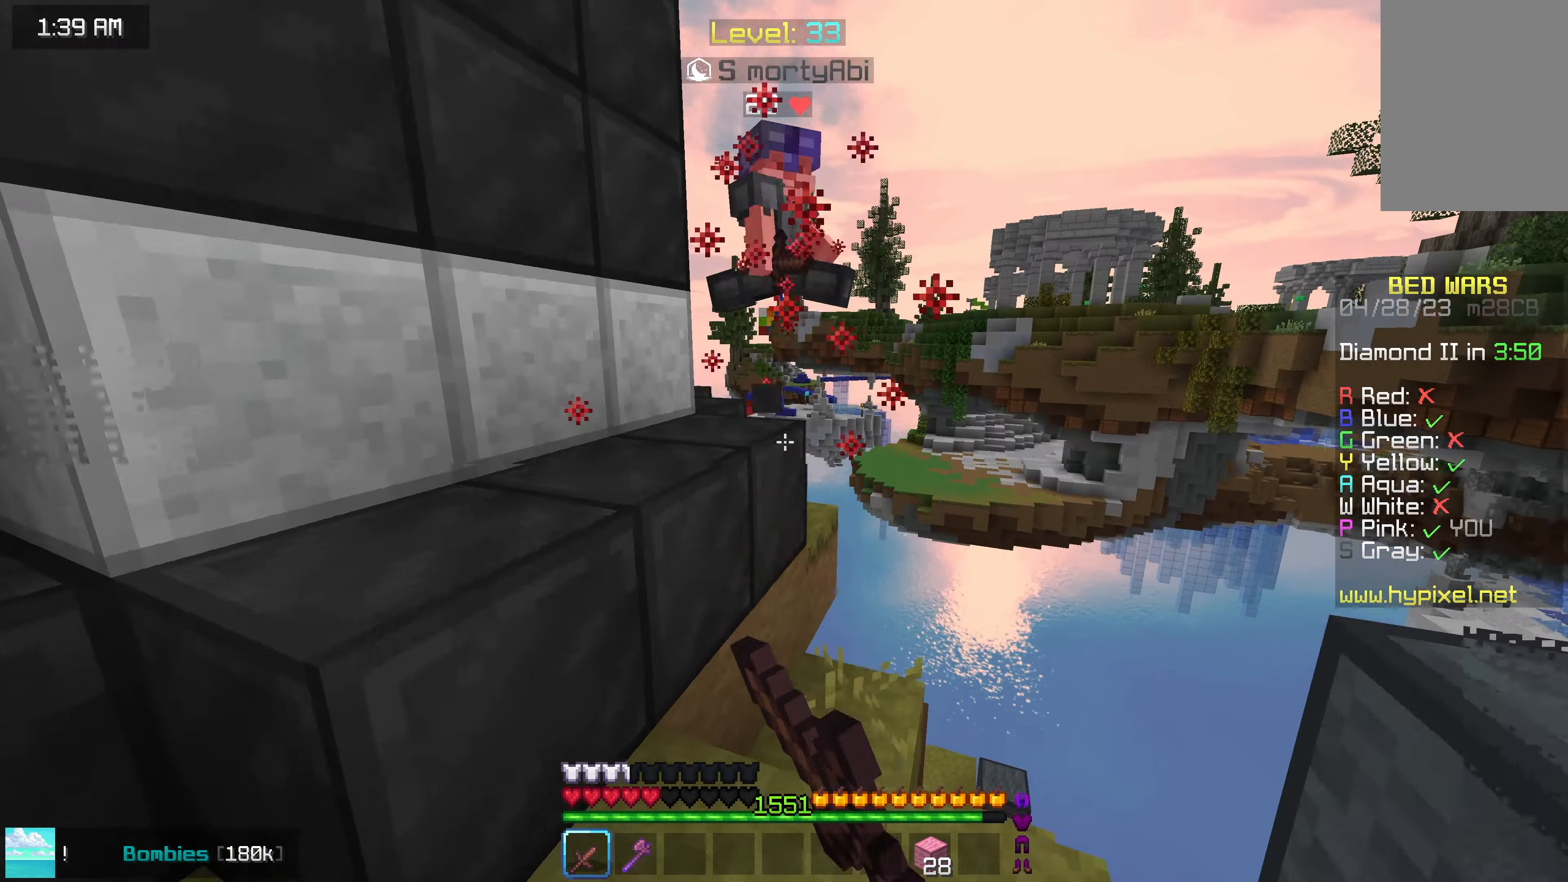
{"keys": ["up"], "mouse": [], "events": [[300, "mouse_left", "up"]]}
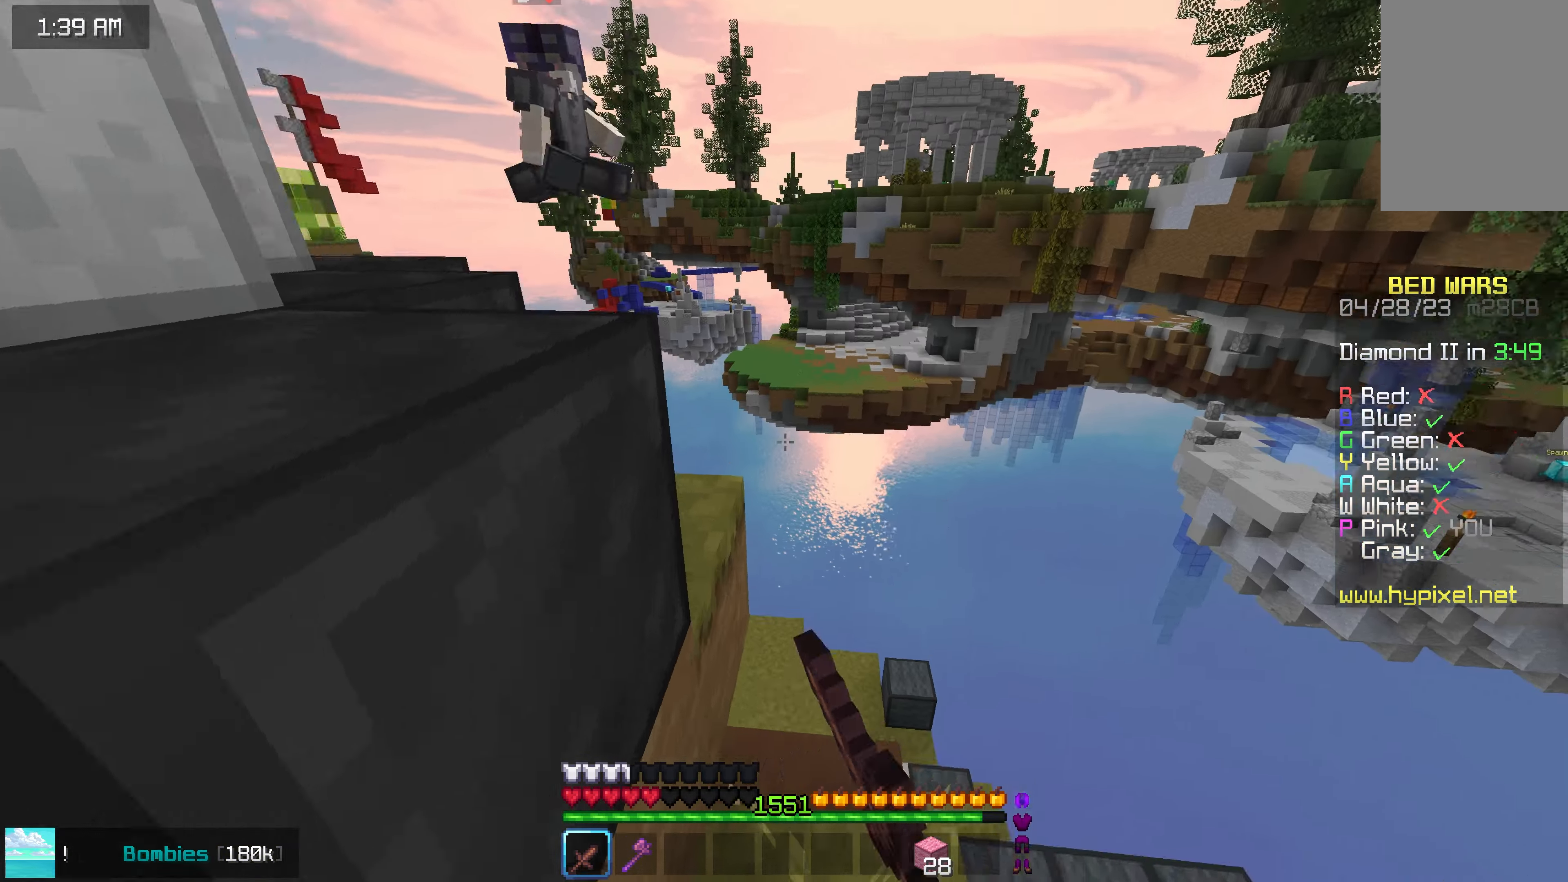
{"keys": ["up"], "mouse": [], "events": [[83, "right", "down"], [316, "right", "up"]]}
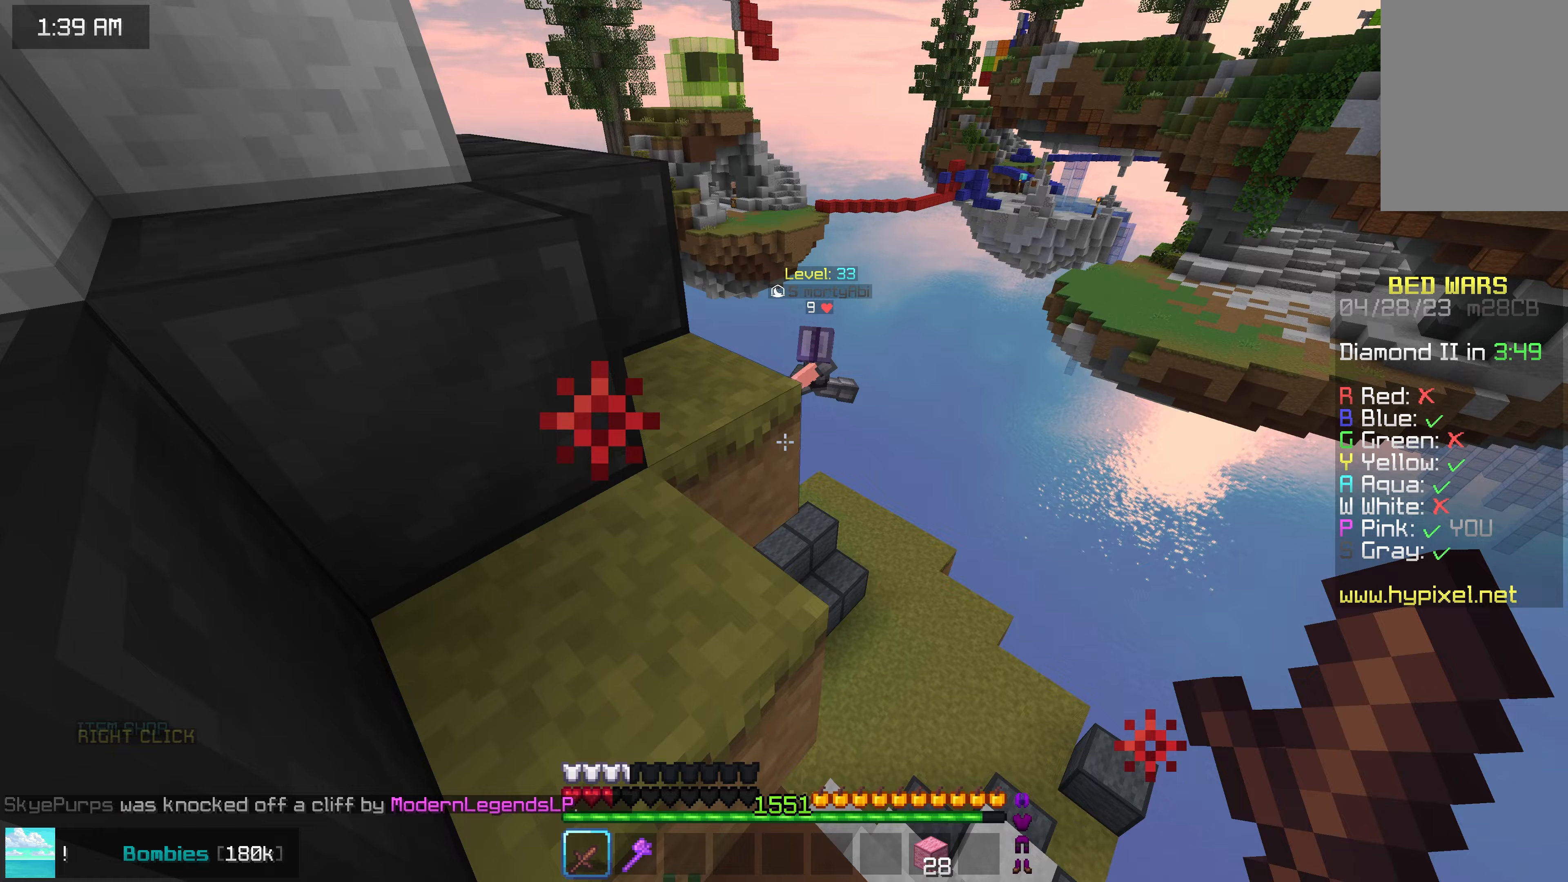
{"keys": ["right", "up"], "mouse": [], "events": [[400, "right", "down"]]}
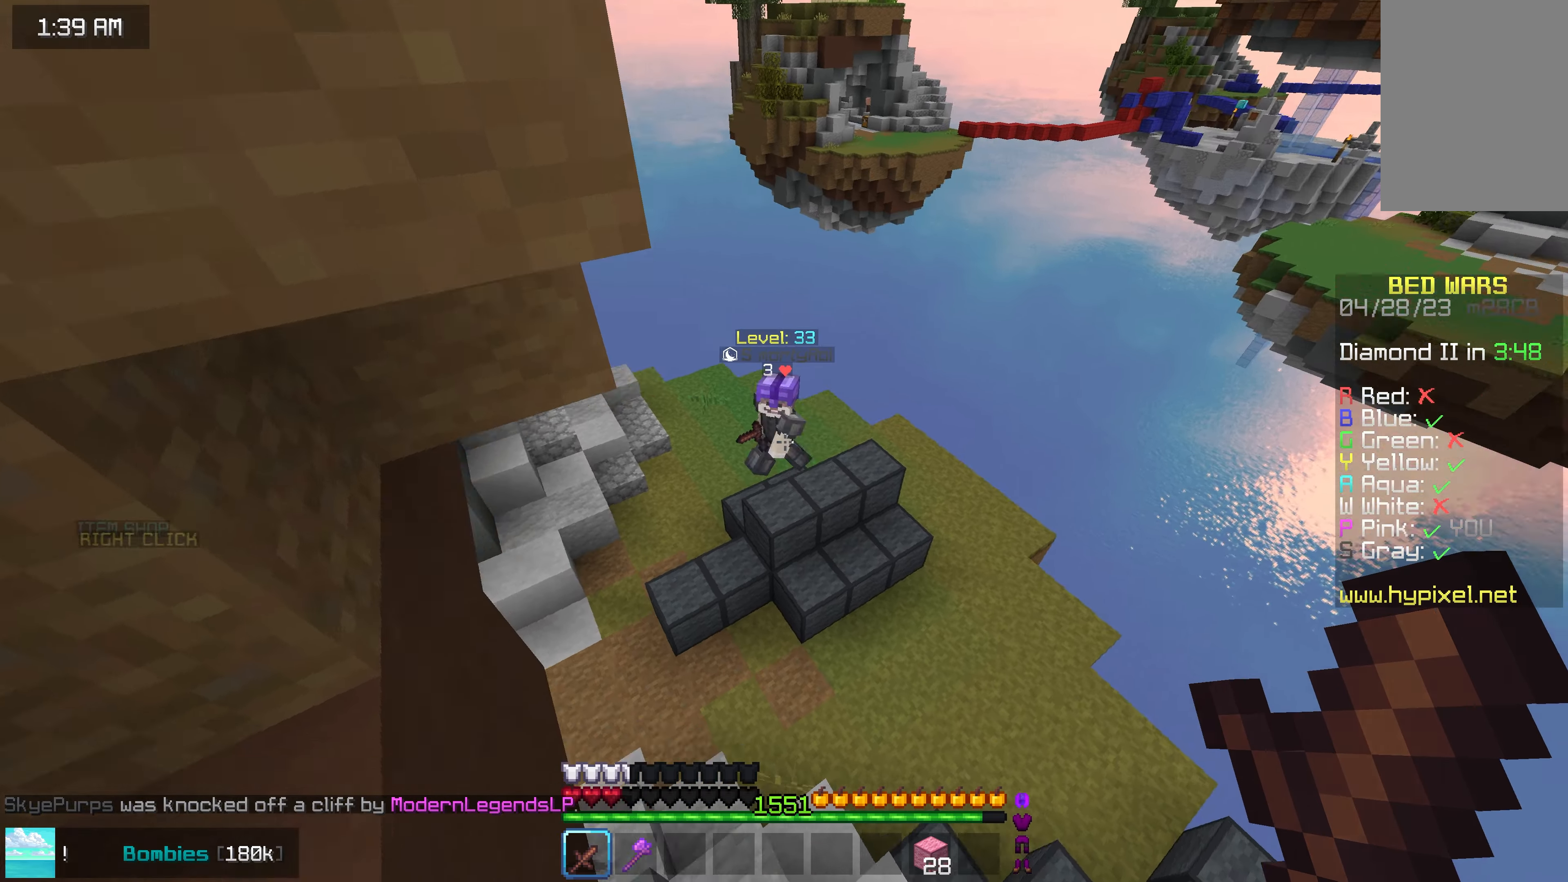
{"keys": ["up"], "mouse": [], "events": [[250, "right", "up"]]}
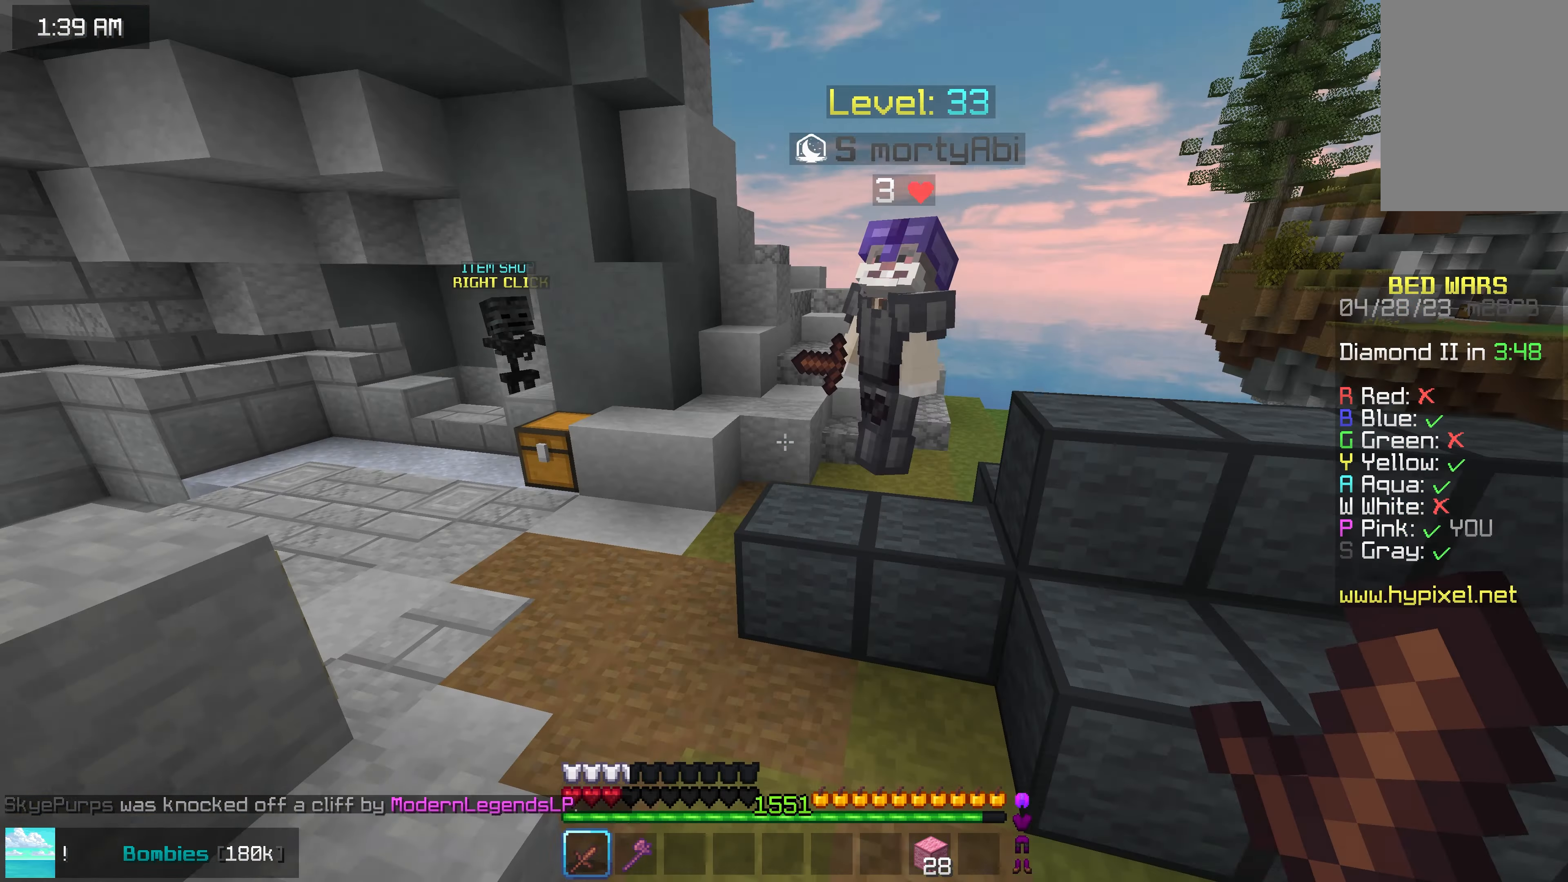
{"keys": ["left"], "mouse": ["left"], "events": [[100, "mouse_left", "down"], [133, "mouse_right", "down"], [200, "mouse_right", "up"], [233, "left", "down"], [250, "mouse_right", "down"], [283, "mouse_left", "up"], [317, "mouse_right", "up"], [350, "mouse_left", "down"], [417, "up", "up"]]}
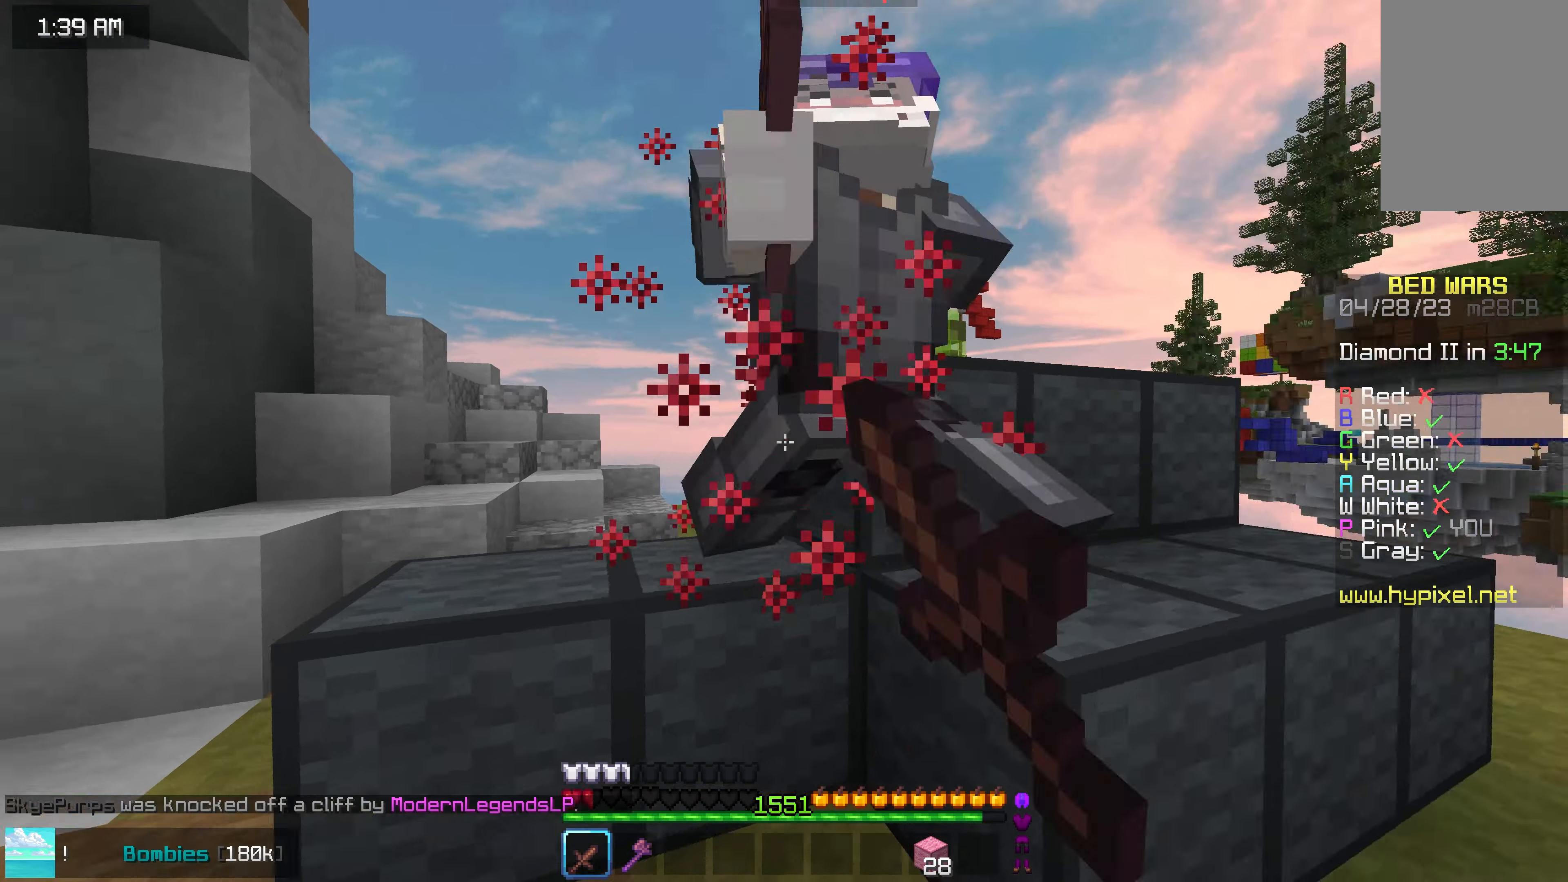
{"keys": ["up"], "mouse": ["left"], "events": [[67, "down", "down"], [350, "mouse_left", "up"], [400, "down", "up"], [450, "up", "down"], [483, "mouse_left", "down"], [500, "left", "up"]]}
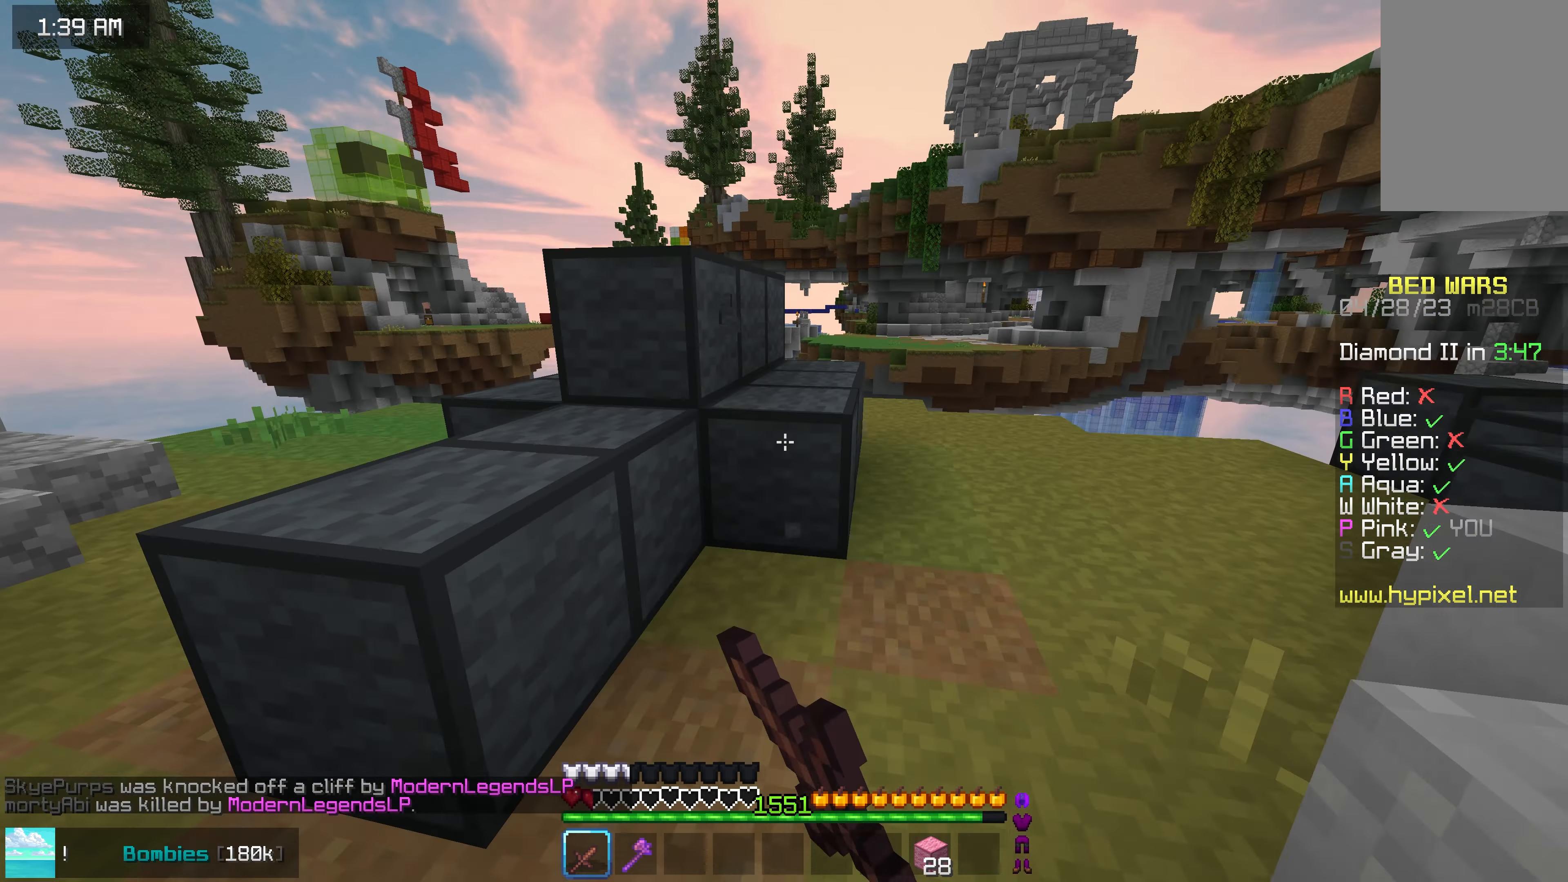
{"keys": ["right", "up"], "mouse": ["left"], "events": [[117, "right", "down"]]}
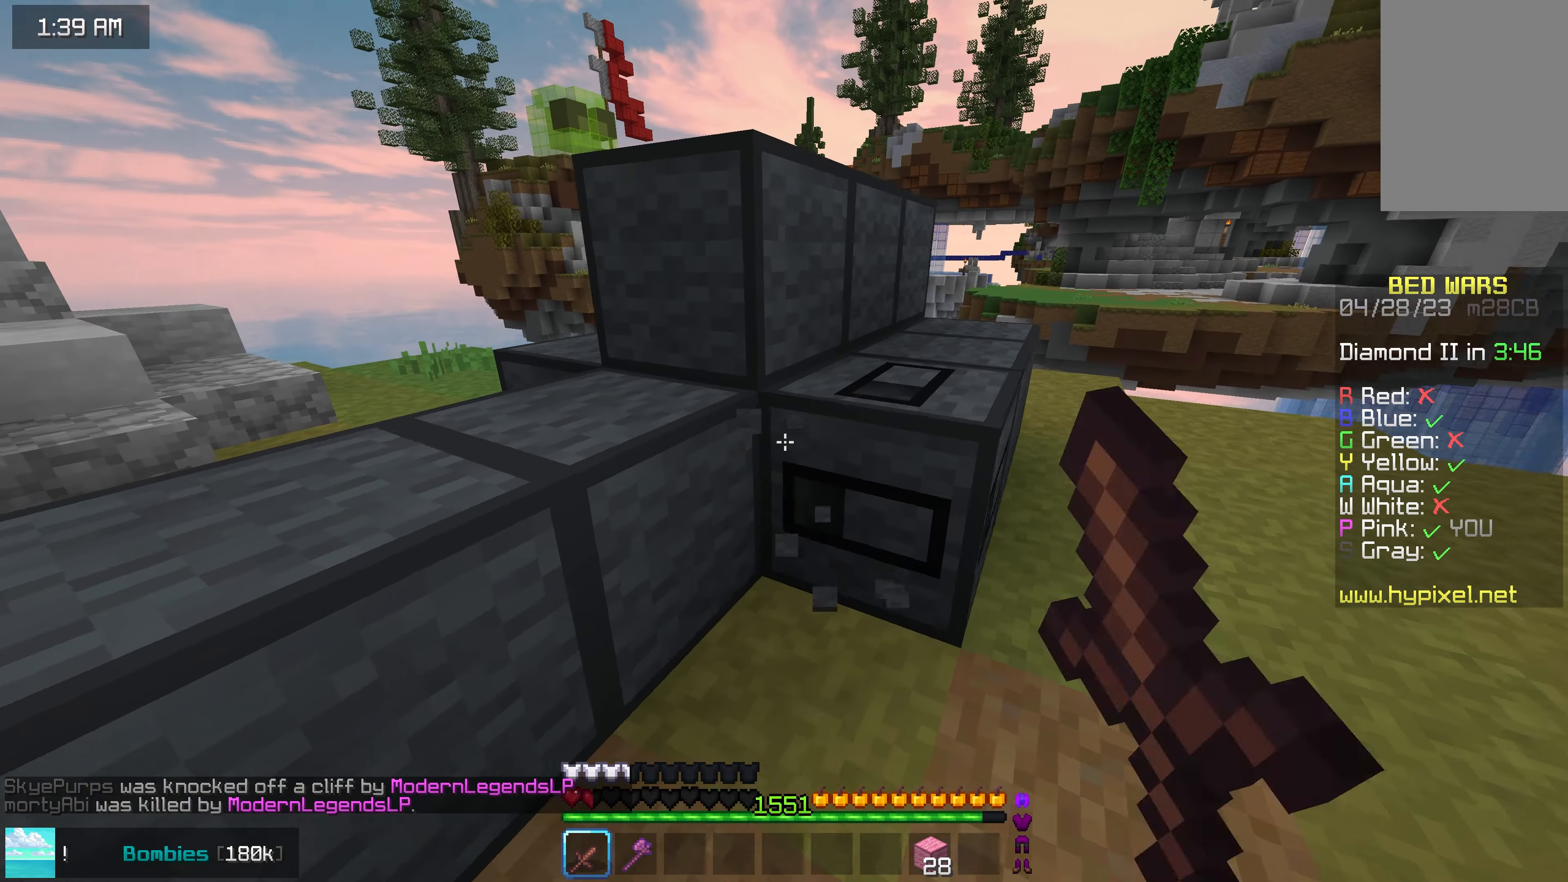
{"keys": ["right", "up"], "mouse": ["left"], "events": []}
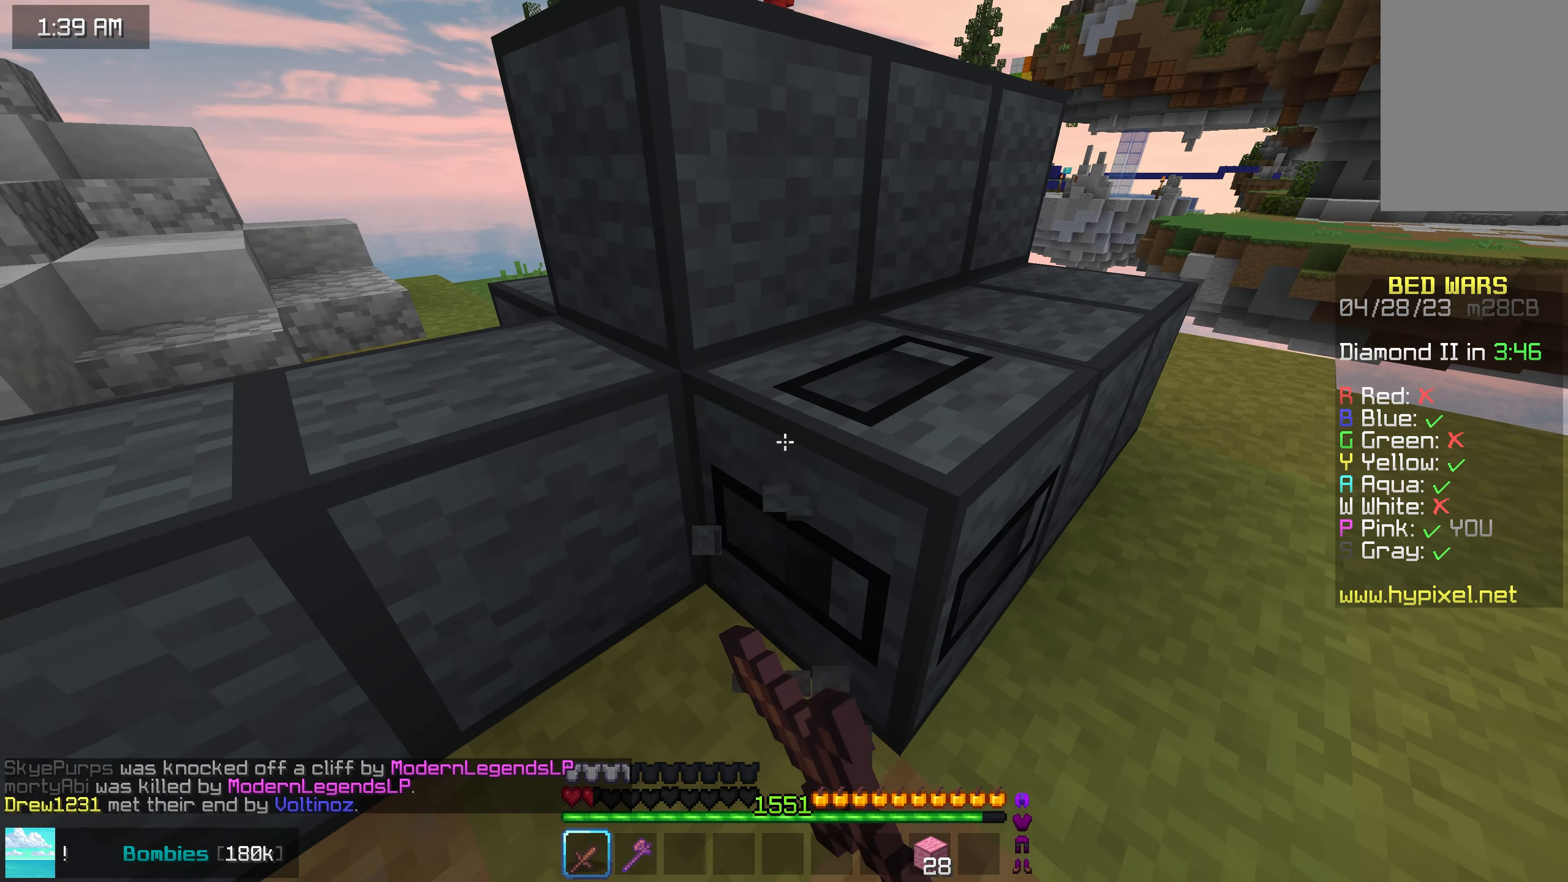
{"keys": ["right"], "mouse": ["left"], "events": [[50, "up", "up"]]}
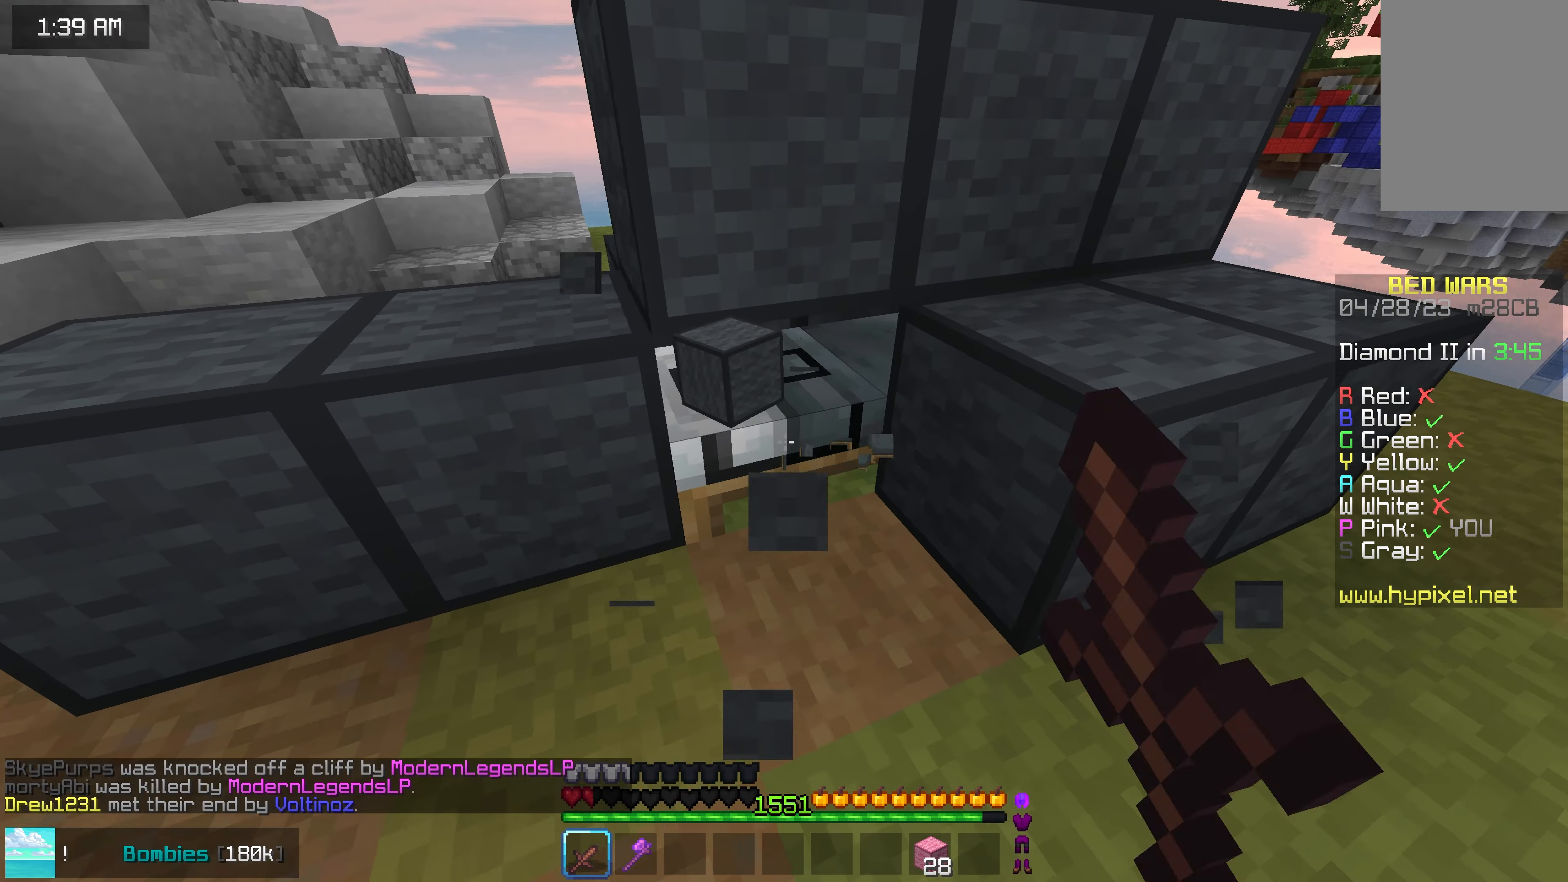
{"keys": ["right", "up"], "mouse": ["left"], "events": [[450, "up", "down"]]}